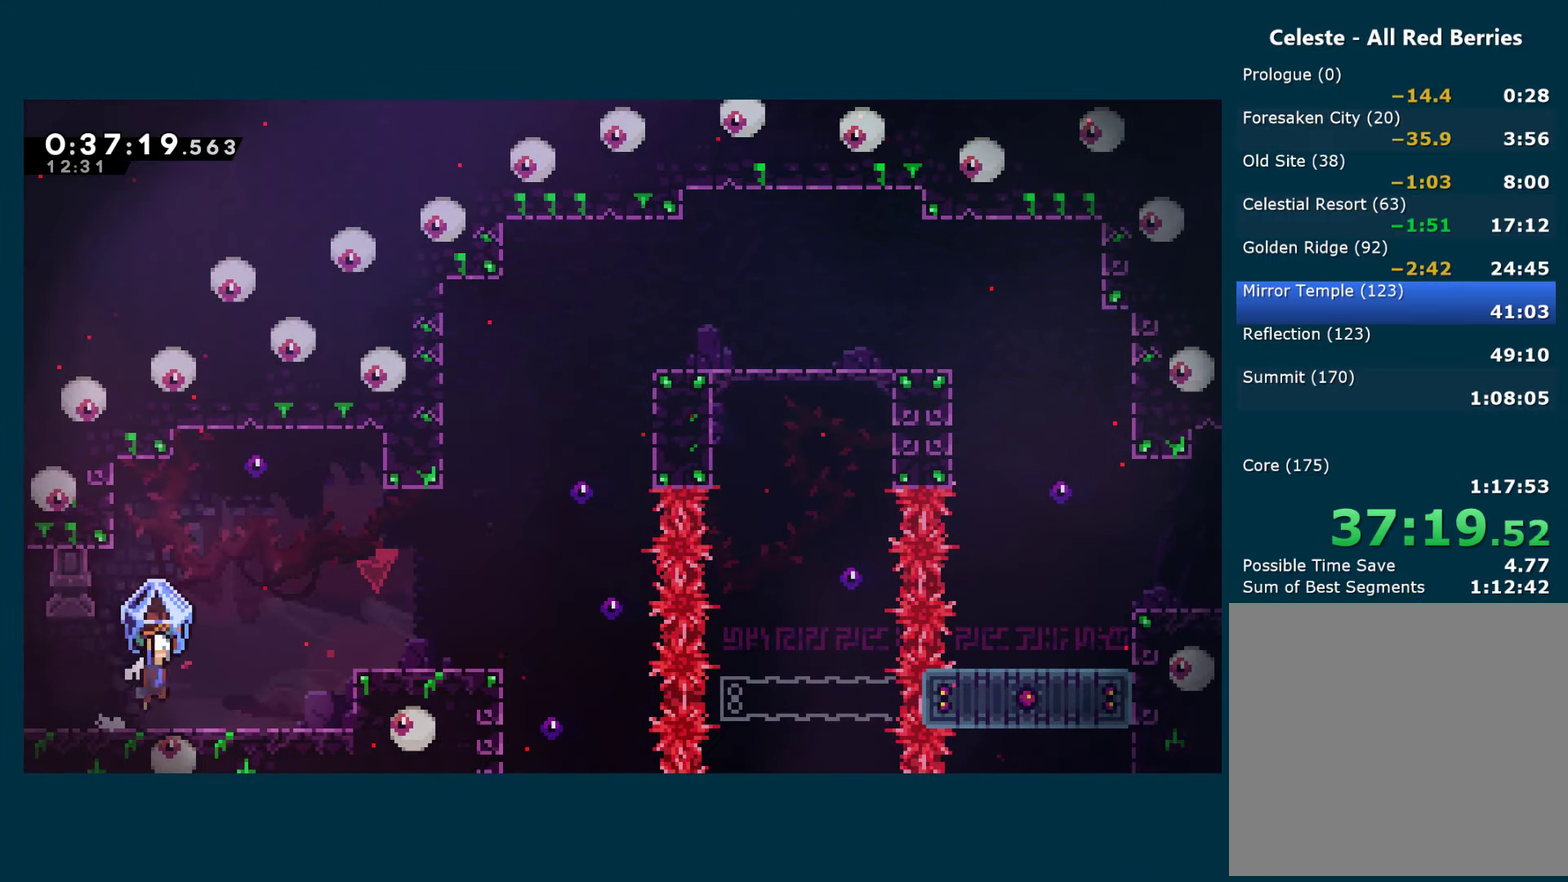
Gameplay with a controller (Xbox layout); each line is a JSON object with the inputs held at the frame after it. "events" lists button and stick changes between this image and that frame as [ms after this image, input, new state], when the widget could be followed in between. Not read: R3.
{"buttons": ["R1", "DPAD_RIGHT"], "left_stick": "center", "right_stick": "center", "events": [[150, "A", "up"], [300, "DPAD_RIGHT", "up"], [483, "DPAD_RIGHT", "down"]]}
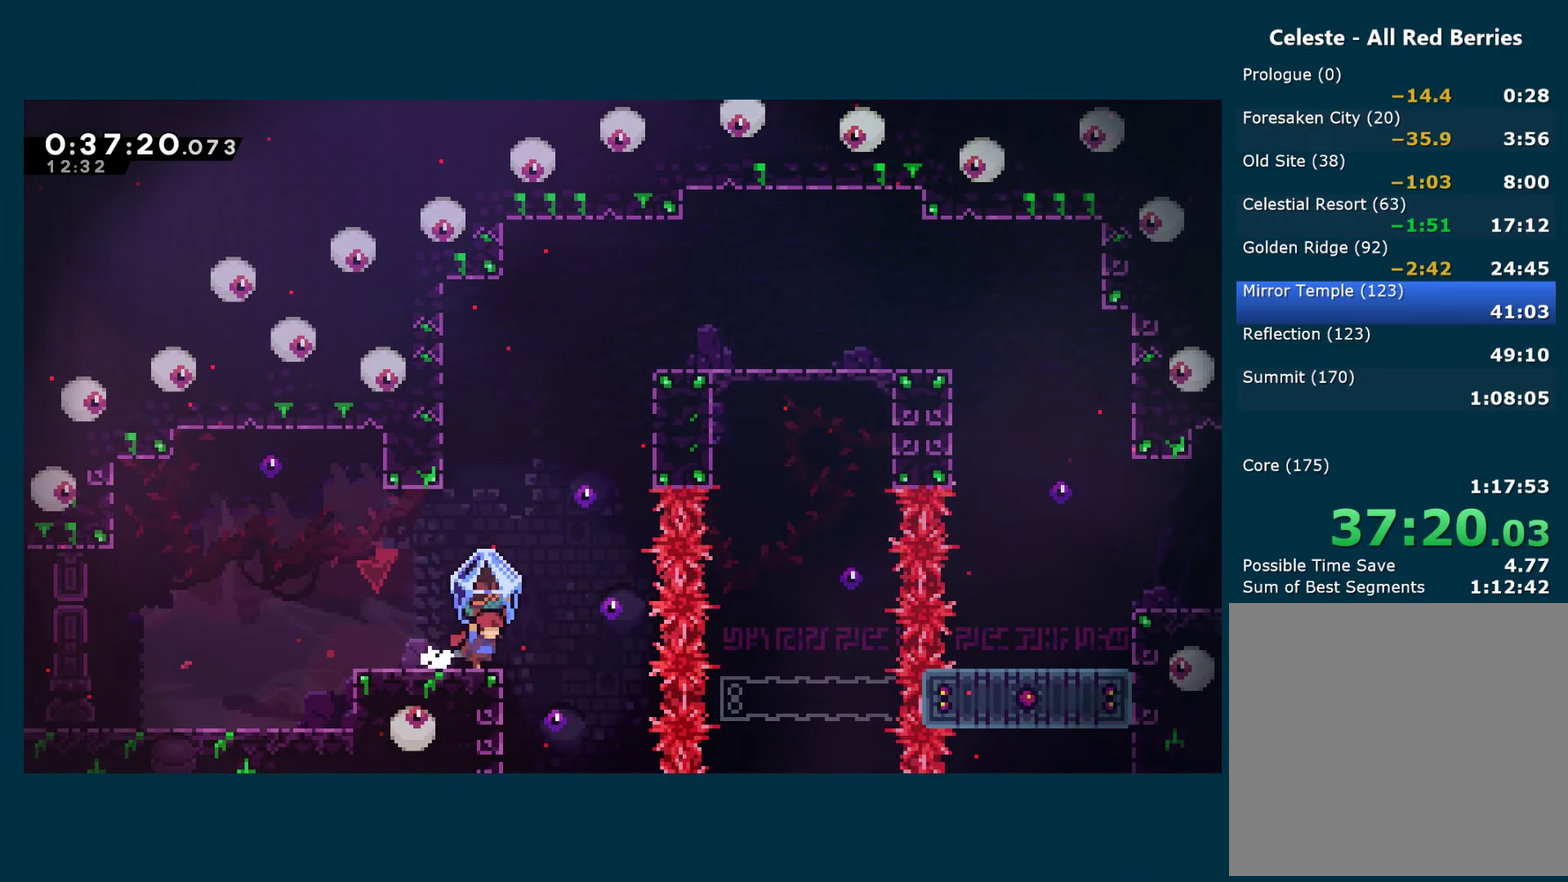
{"buttons": ["R1", "DPAD_UP", "DPAD_RIGHT"], "left_stick": "center", "right_stick": "center", "events": [[33, "R1", "up"], [100, "A", "down"], [133, "DPAD_RIGHT", "up"], [283, "DPAD_RIGHT", "down"], [300, "DPAD_UP", "down"], [333, "A", "up"], [350, "X", "down"], [450, "X", "up"], [467, "R1", "down"]]}
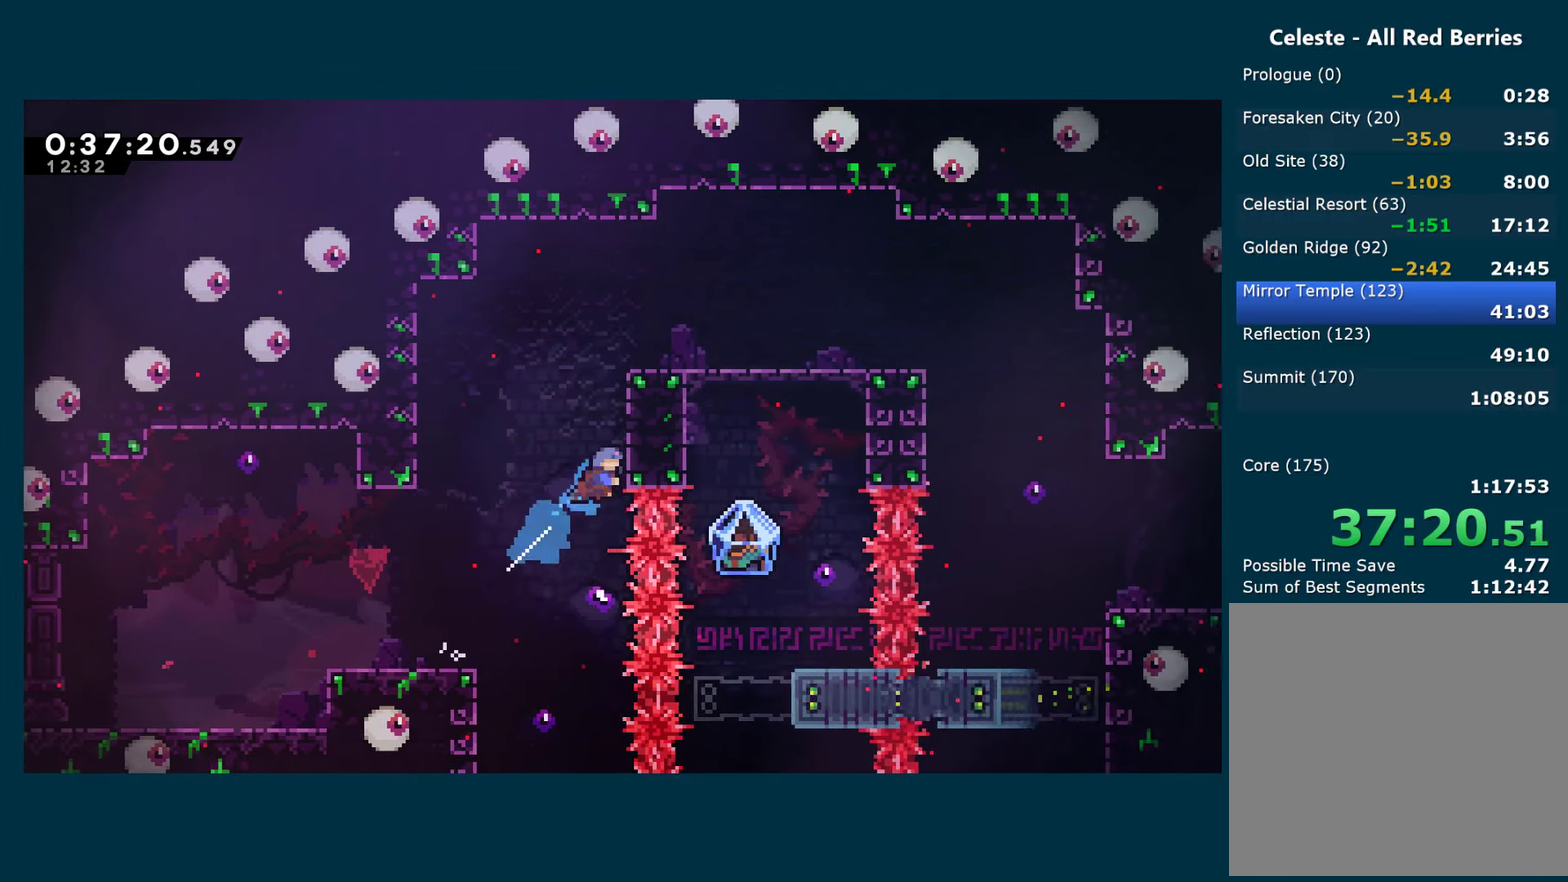
{"buttons": ["A", "R1", "DPAD_RIGHT"], "left_stick": "center", "right_stick": "center", "events": [[50, "A", "down"], [417, "DPAD_UP", "up"]]}
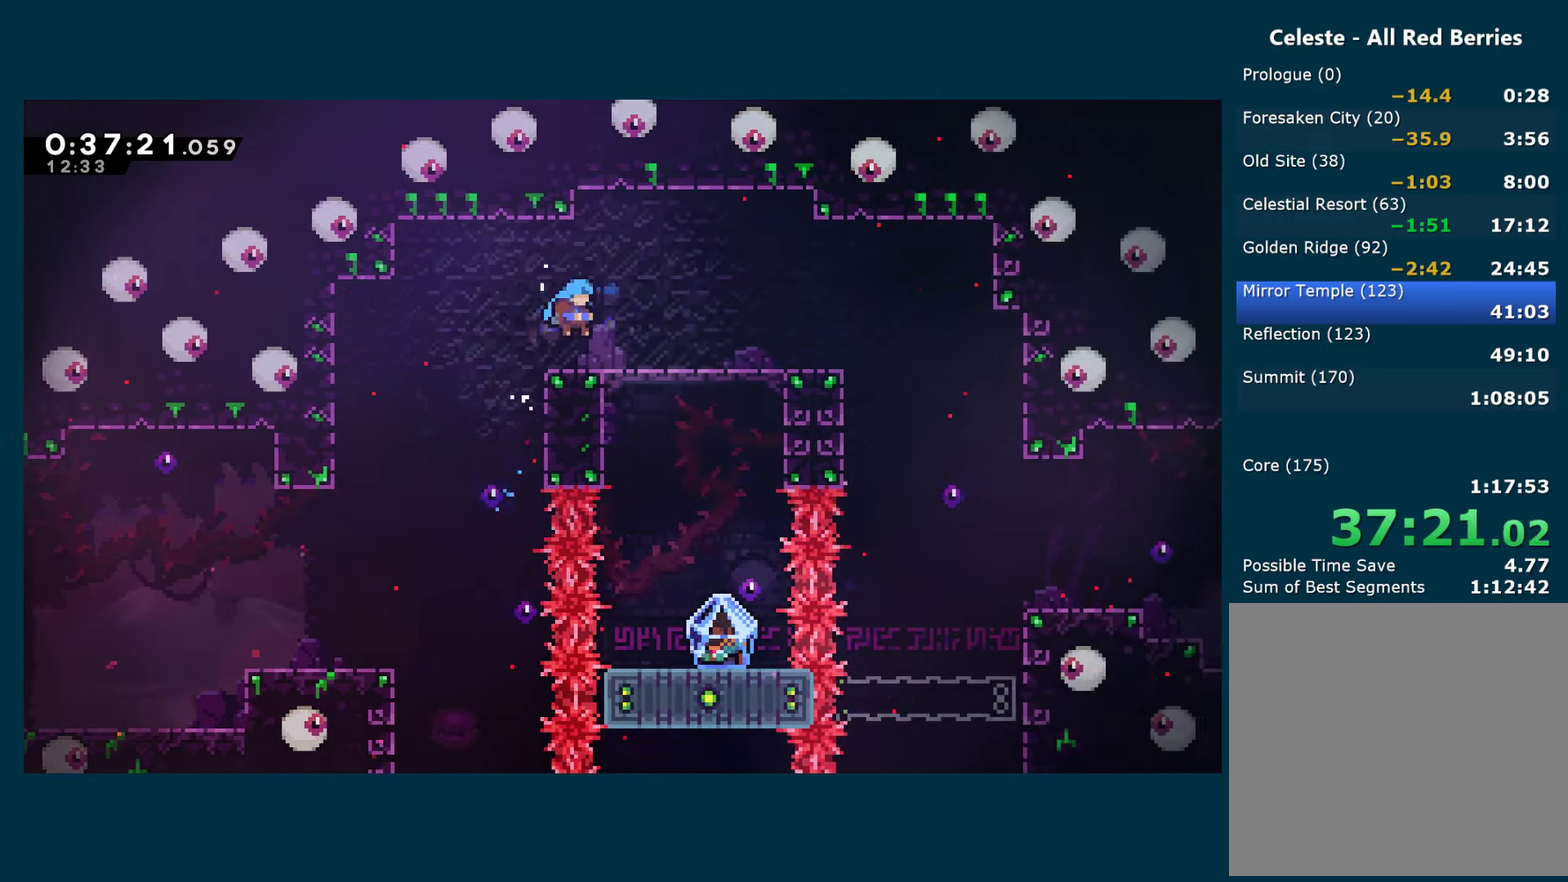
{"buttons": ["A", "DPAD_RIGHT"], "left_stick": "center", "right_stick": "center", "events": [[117, "A", "up"], [117, "R1", "up"], [500, "A", "down"]]}
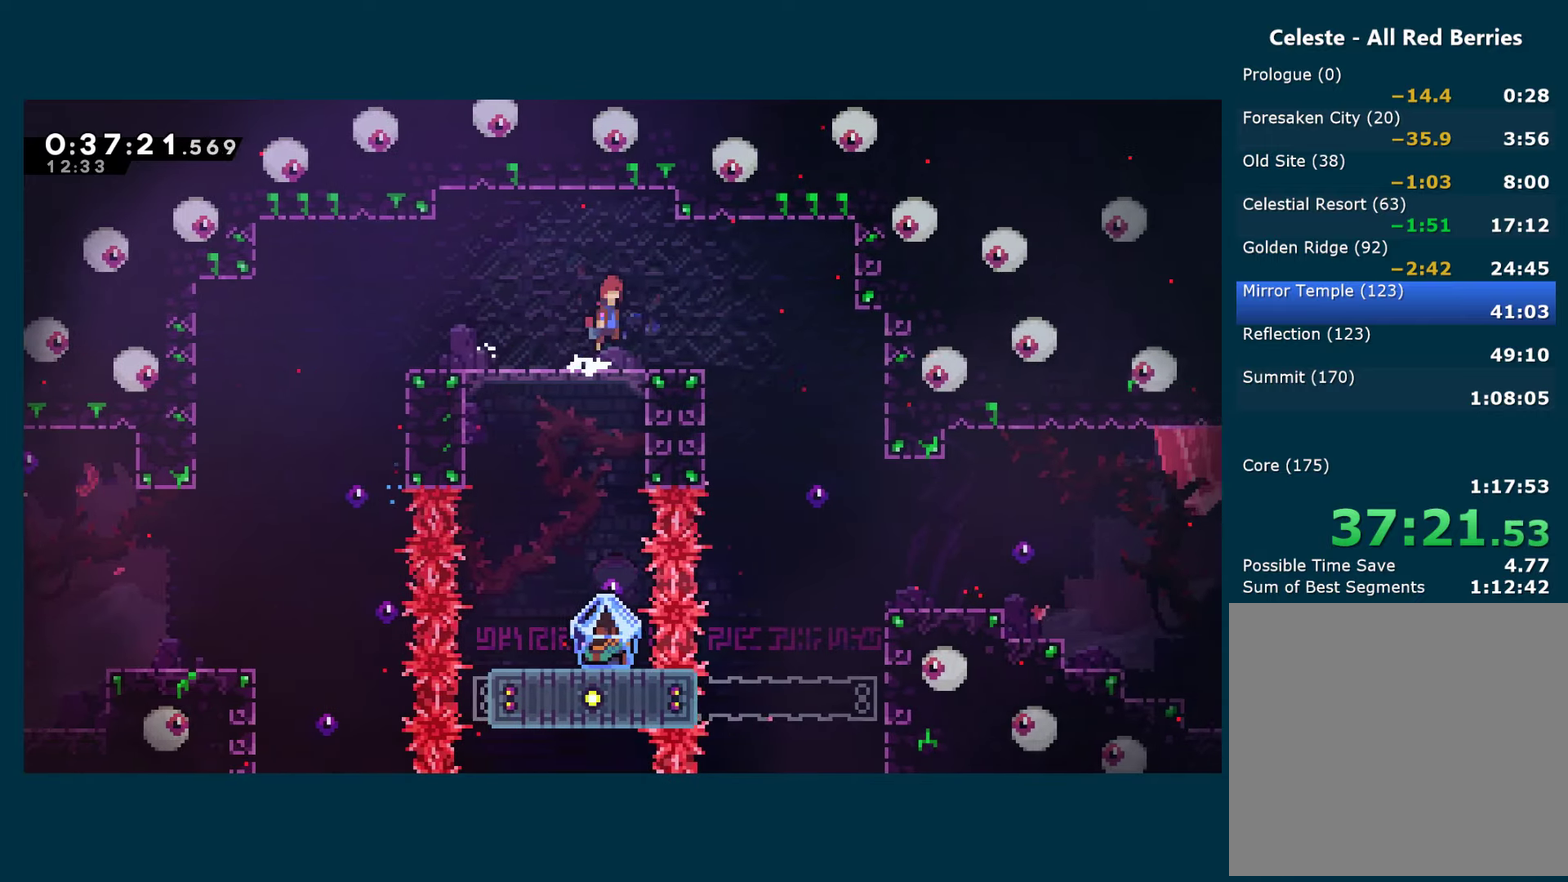
{"buttons": ["DPAD_DOWN"], "left_stick": "center", "right_stick": "center", "events": [[50, "A", "up"], [417, "DPAD_DOWN", "down"], [417, "DPAD_RIGHT", "up"]]}
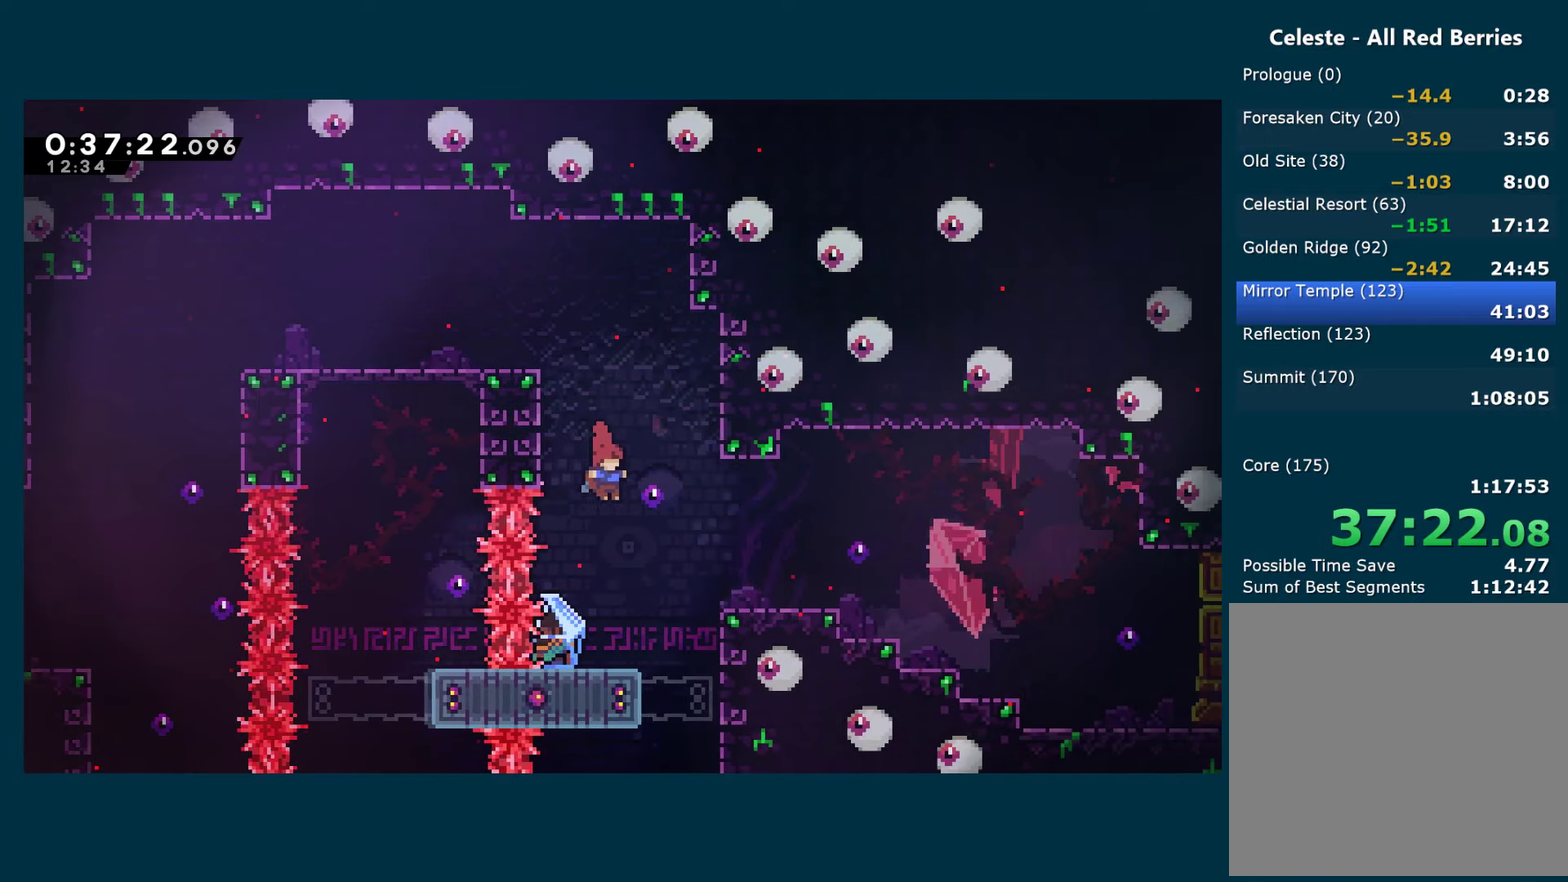
{"buttons": ["R1", "DPAD_RIGHT"], "left_stick": "center", "right_stick": "center", "events": [[134, "R1", "down"], [167, "DPAD_DOWN", "up"], [250, "DPAD_RIGHT", "down"]]}
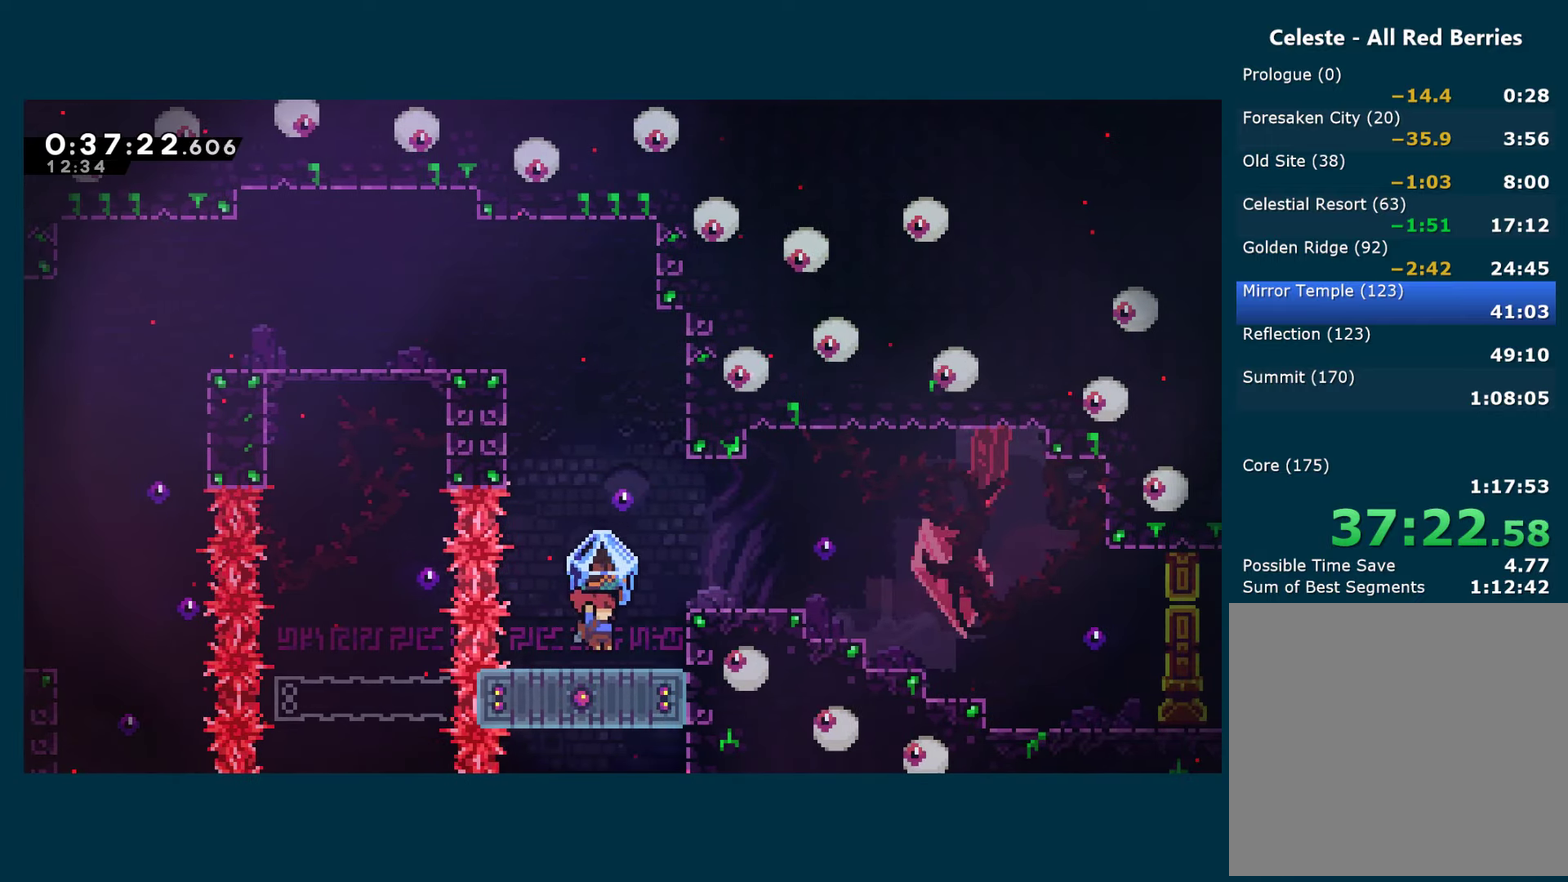
{"buttons": [], "left_stick": "center", "right_stick": "center", "events": [[67, "A", "down"], [250, "A", "up"], [250, "R1", "up"], [434, "DPAD_RIGHT", "up"]]}
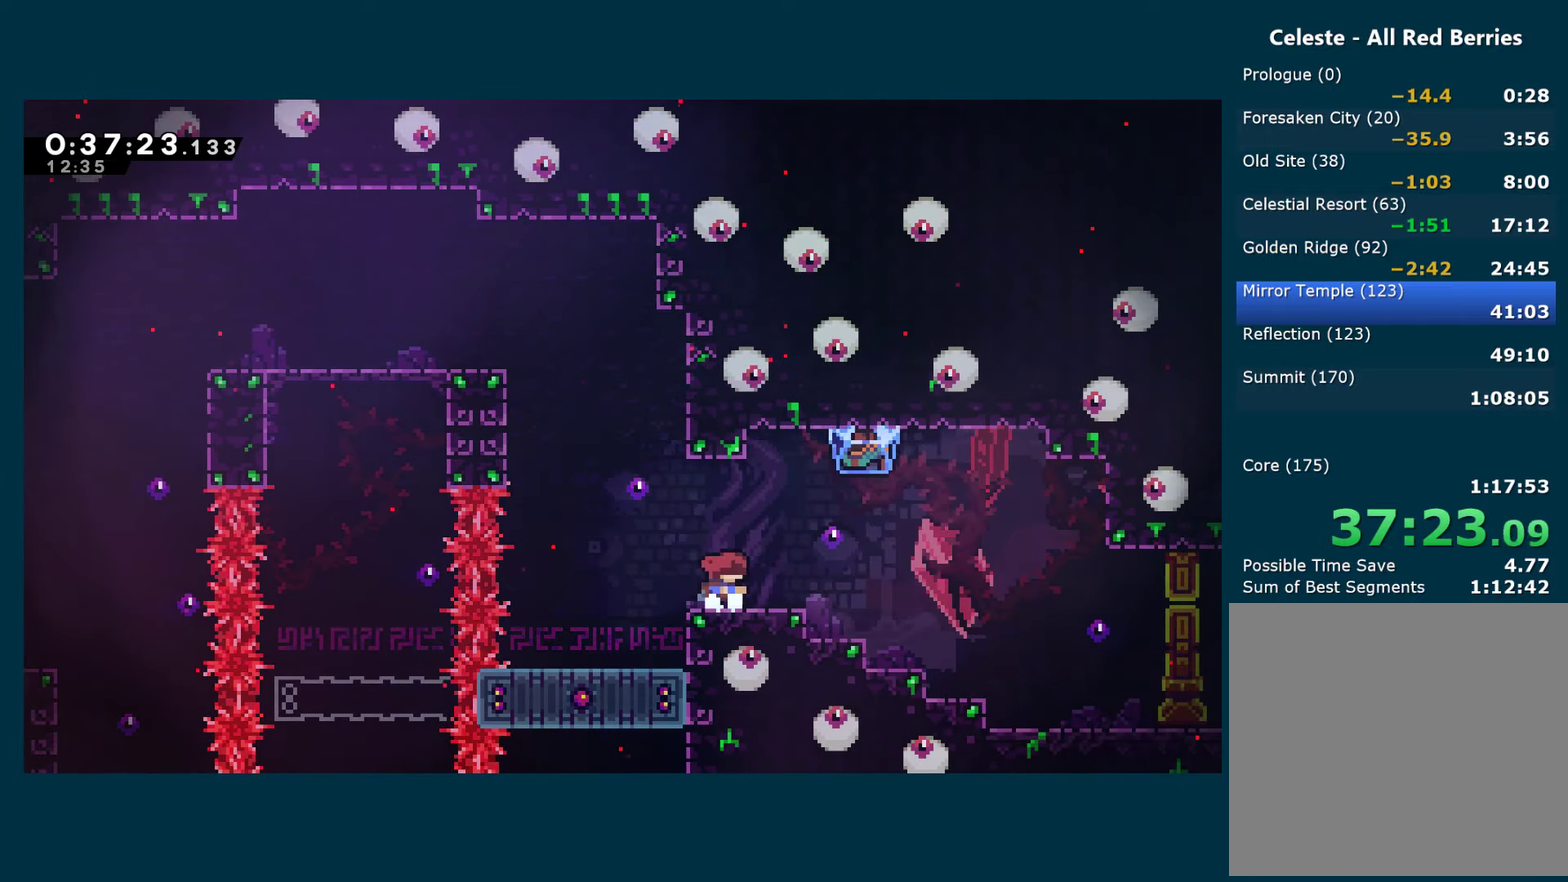
{"buttons": ["R1", "DPAD_DOWN", "DPAD_RIGHT"], "left_stick": "center", "right_stick": "center", "events": [[150, "DPAD_DOWN", "down"], [150, "DPAD_RIGHT", "down"], [150, "X", "down"], [284, "R1", "down"], [334, "X", "up"]]}
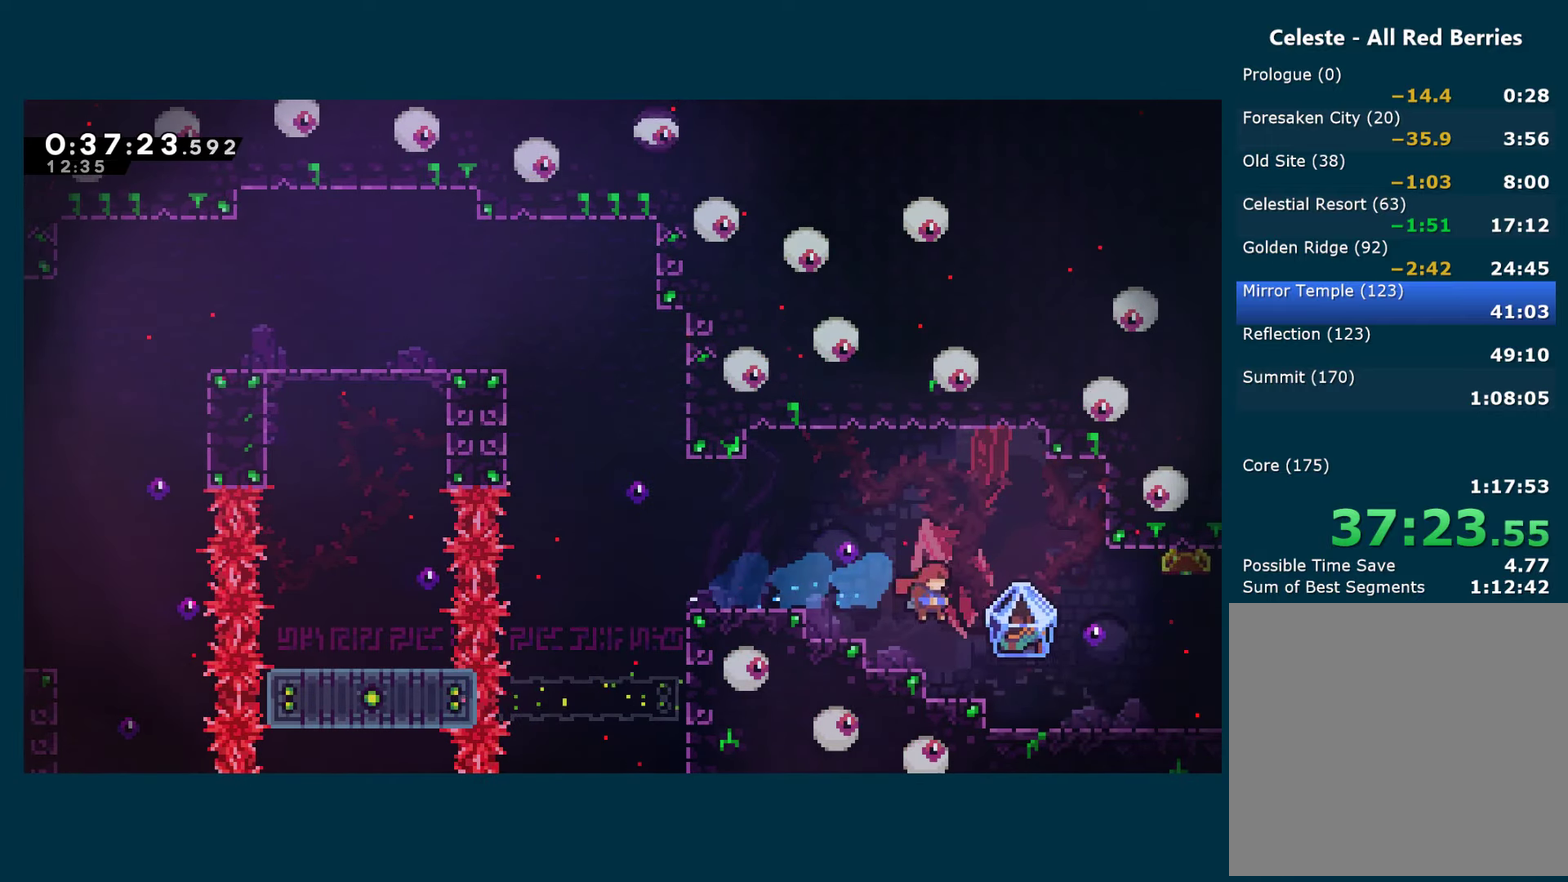
{"buttons": ["R1", "DPAD_RIGHT"], "left_stick": "center", "right_stick": "center", "events": [[200, "X", "down"], [284, "A", "down"], [317, "X", "up"], [334, "A", "up"], [334, "DPAD_DOWN", "up"]]}
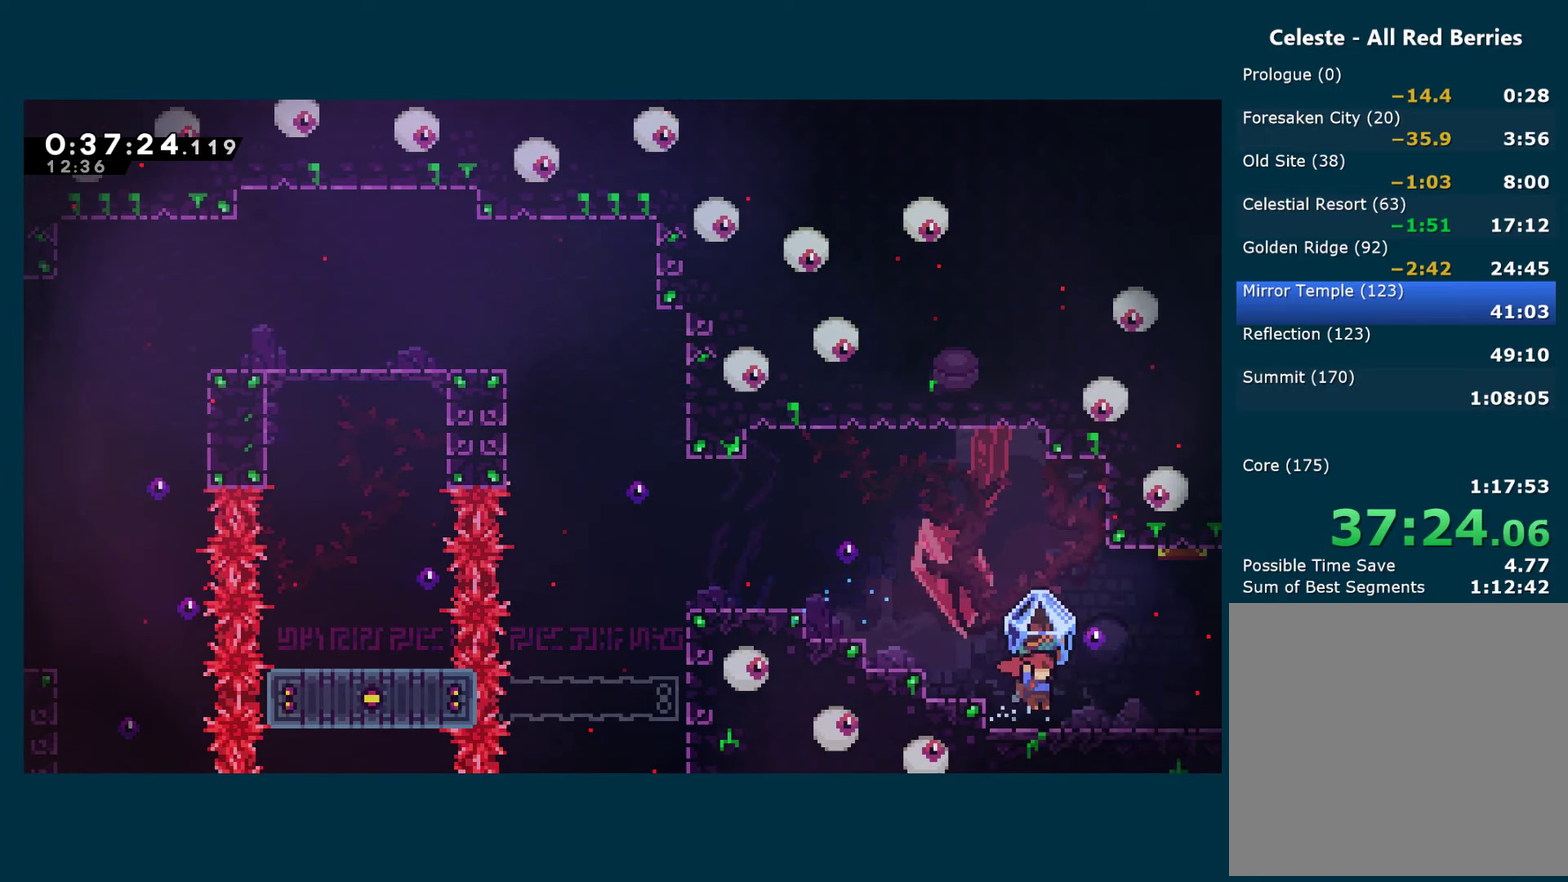
{"buttons": ["DPAD_LEFT"], "left_stick": "center", "right_stick": "center", "events": [[117, "DPAD_DOWN", "down"], [134, "R1", "up"], [150, "X", "down"], [217, "A", "down"], [284, "X", "up"], [300, "A", "up"], [334, "DPAD_DOWN", "up"], [450, "DPAD_RIGHT", "up"], [484, "DPAD_LEFT", "down"]]}
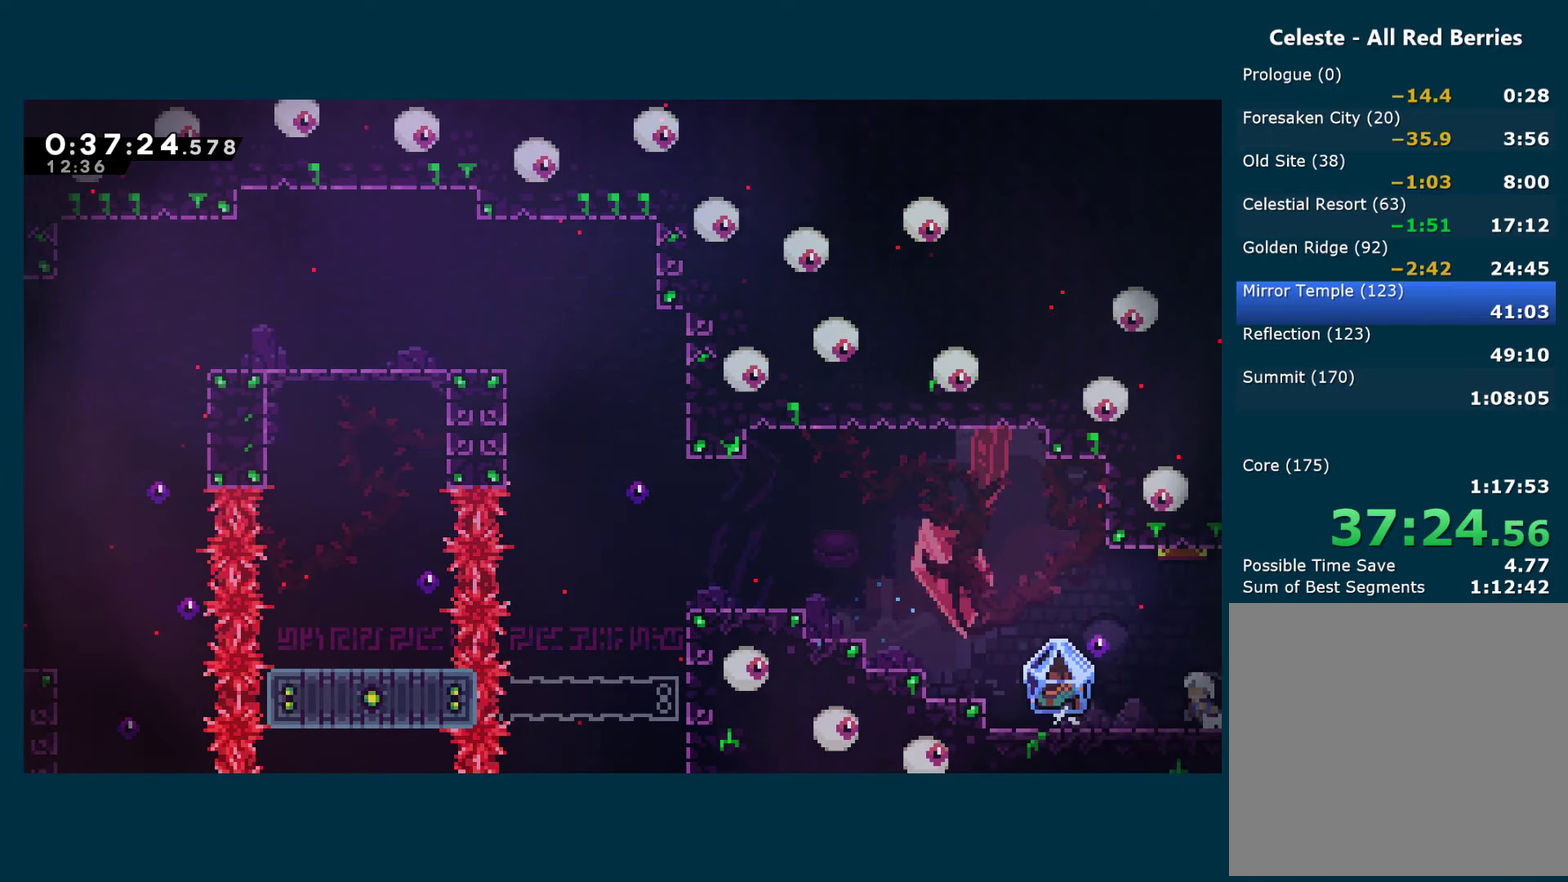
{"buttons": ["A", "X", "DPAD_DOWN", "DPAD_RIGHT"], "left_stick": "center", "right_stick": "center", "events": [[50, "A", "down"], [50, "X", "down"], [67, "DPAD_DOWN", "down"], [184, "X", "up"], [200, "A", "up"], [284, "DPAD_LEFT", "up"], [317, "DPAD_RIGHT", "down"], [434, "A", "down"], [434, "X", "down"]]}
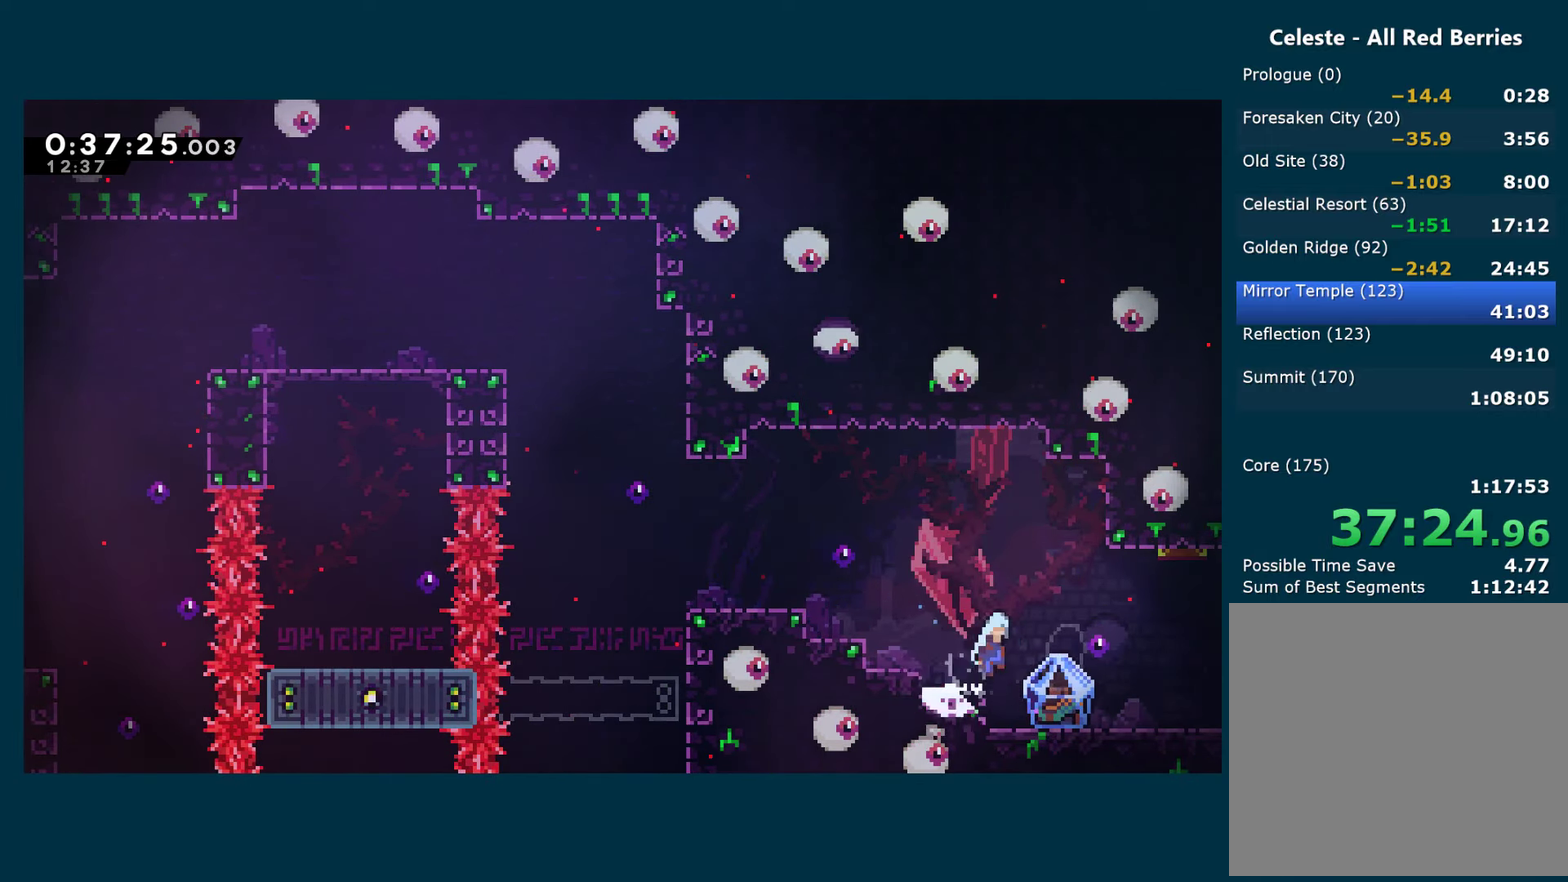
{"buttons": ["R1", "DPAD_RIGHT"], "left_stick": "center", "right_stick": "center", "events": [[50, "R1", "down"], [50, "X", "up"], [67, "A", "up"], [284, "DPAD_DOWN", "up"]]}
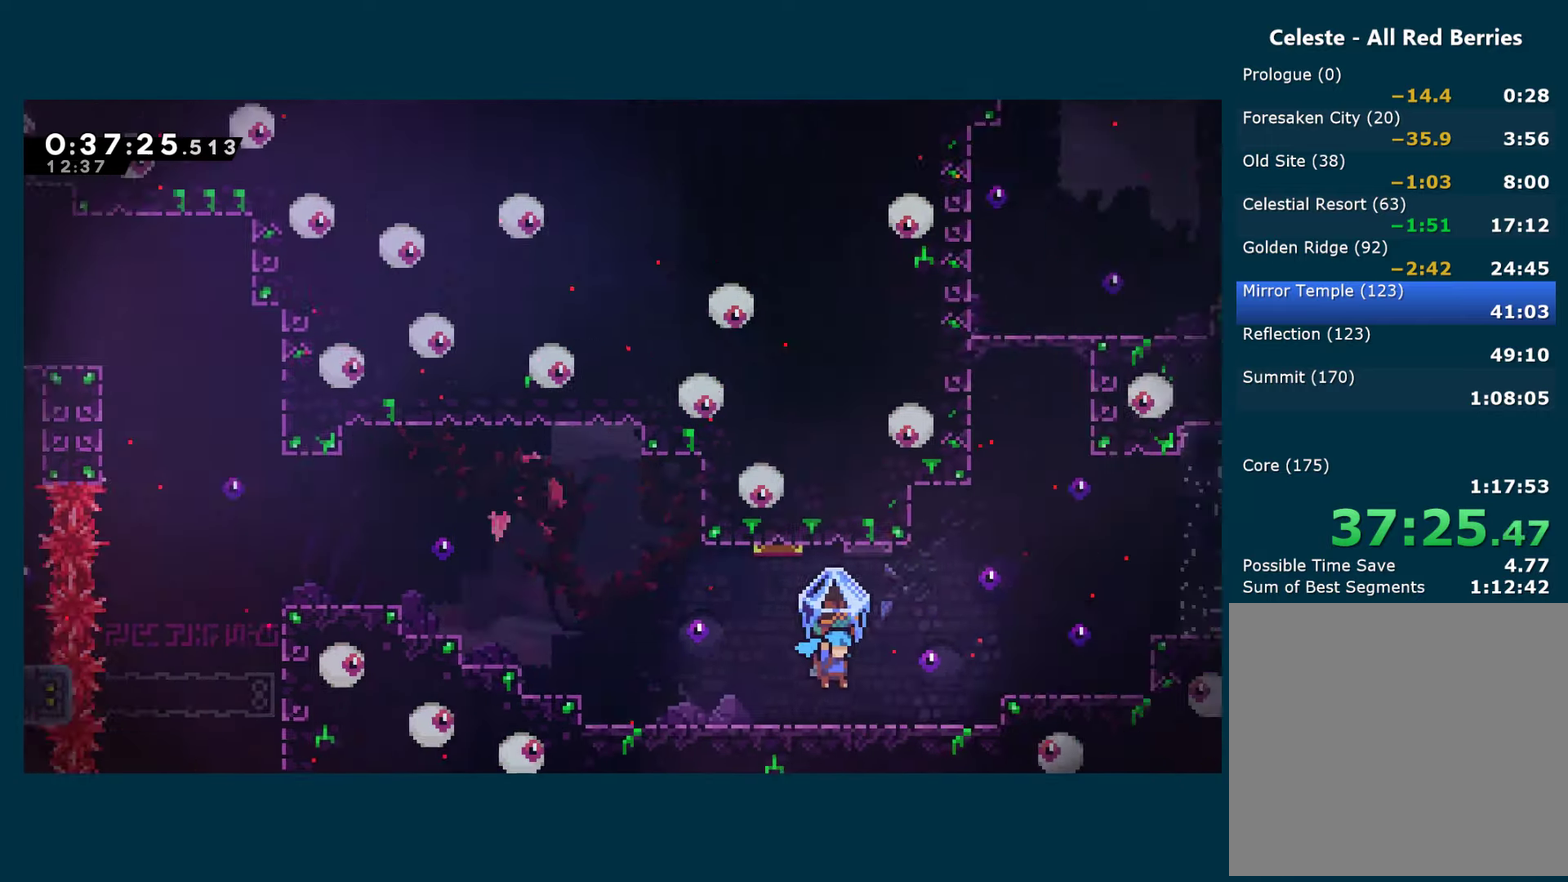
{"buttons": ["R1", "DPAD_RIGHT"], "left_stick": "center", "right_stick": "center", "events": []}
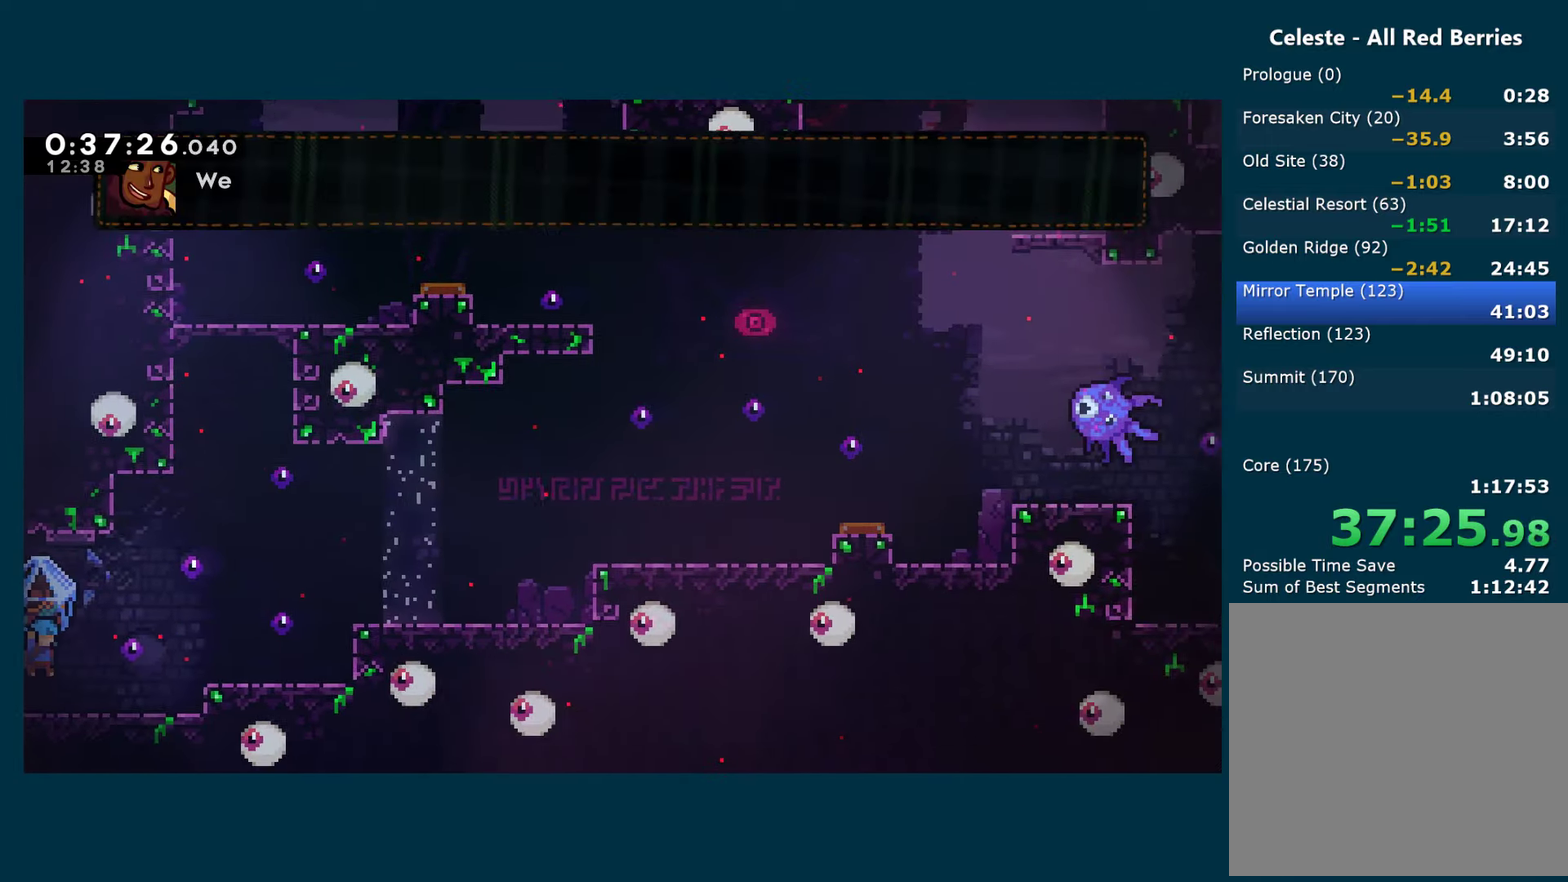
{"buttons": ["R1", "DPAD_RIGHT"], "left_stick": "center", "right_stick": "center", "events": [[150, "A", "down"], [500, "A", "up"]]}
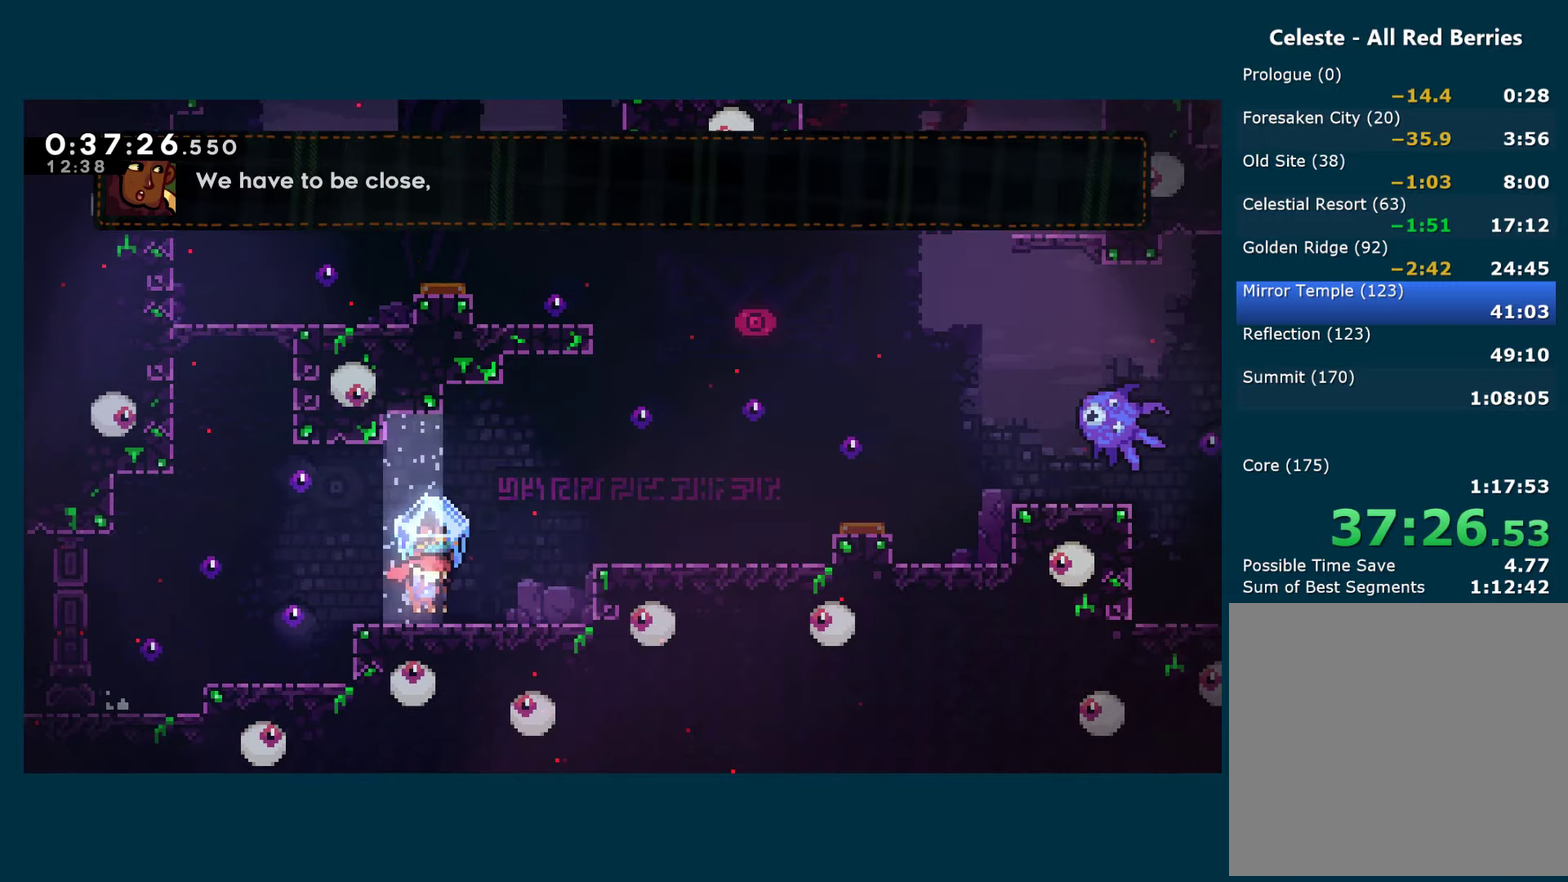
{"buttons": ["A", "R1", "DPAD_RIGHT"], "left_stick": "center", "right_stick": "center", "events": [[50, "A", "down"], [300, "A", "up"], [500, "A", "down"]]}
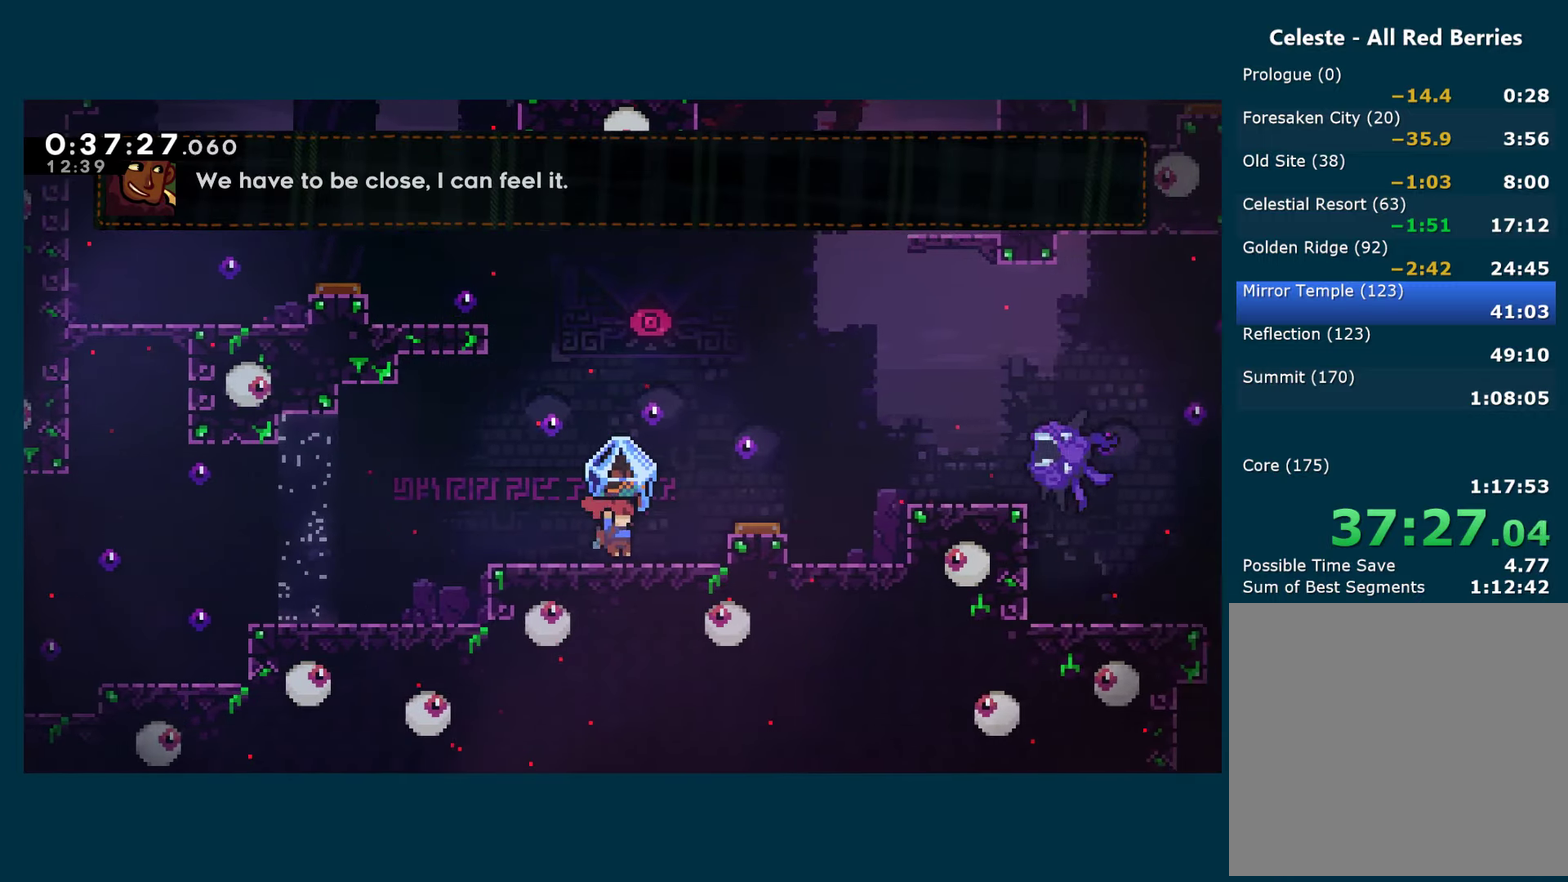
{"buttons": ["R1", "DPAD_RIGHT"], "left_stick": "center", "right_stick": "center", "events": [[116, "A", "up"]]}
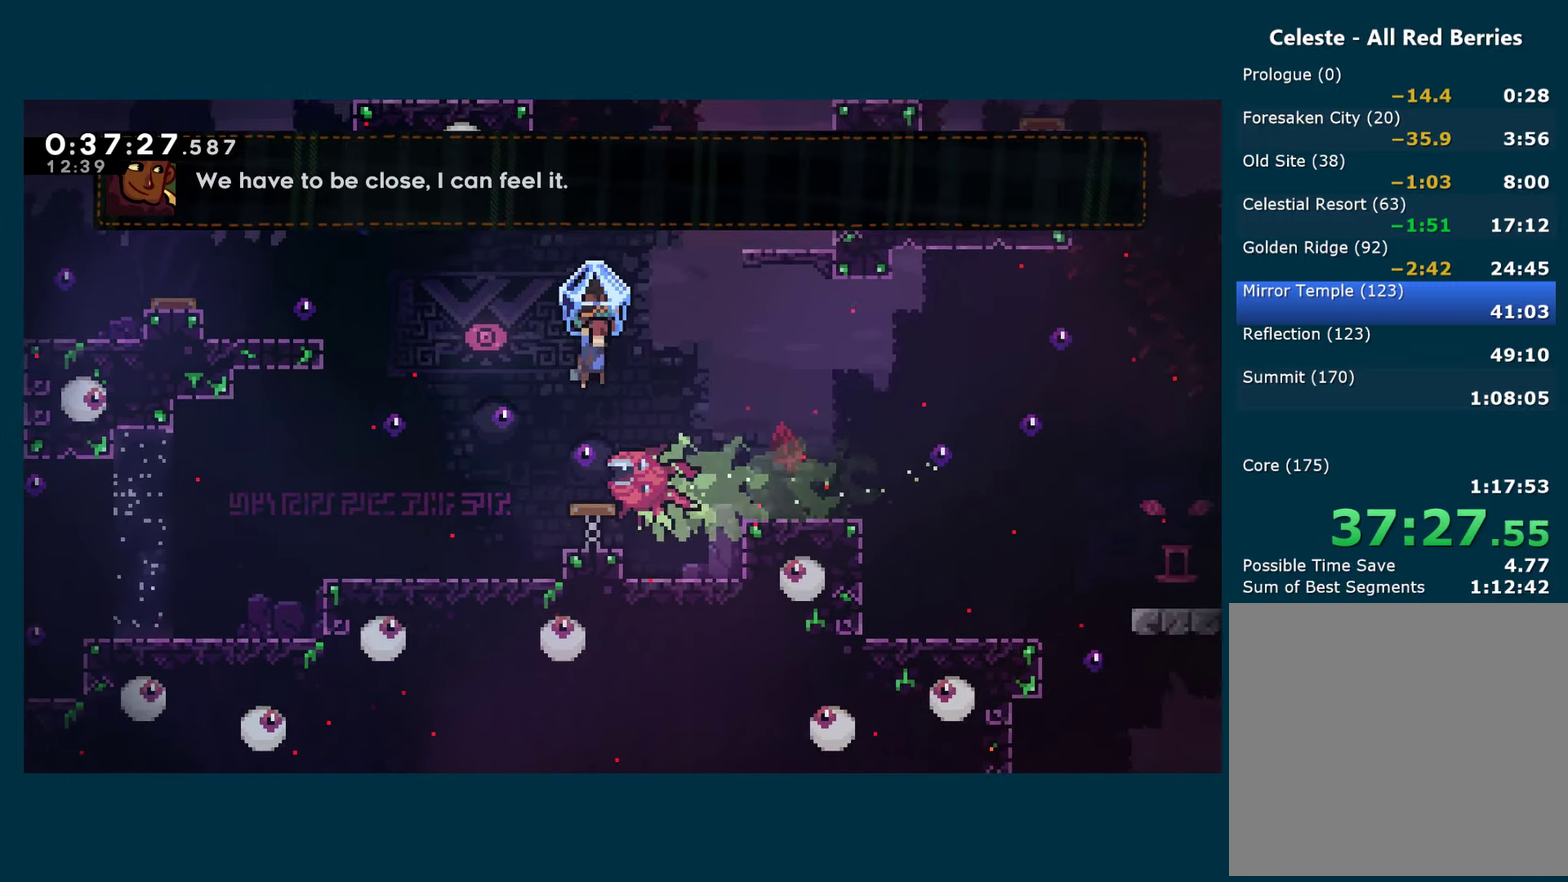
{"buttons": ["R1", "DPAD_UP", "DPAD_RIGHT"], "left_stick": "center", "right_stick": "center", "events": [[183, "DPAD_UP", "down"], [216, "R1", "up"], [266, "X", "down"], [400, "X", "up"], [416, "R1", "down"]]}
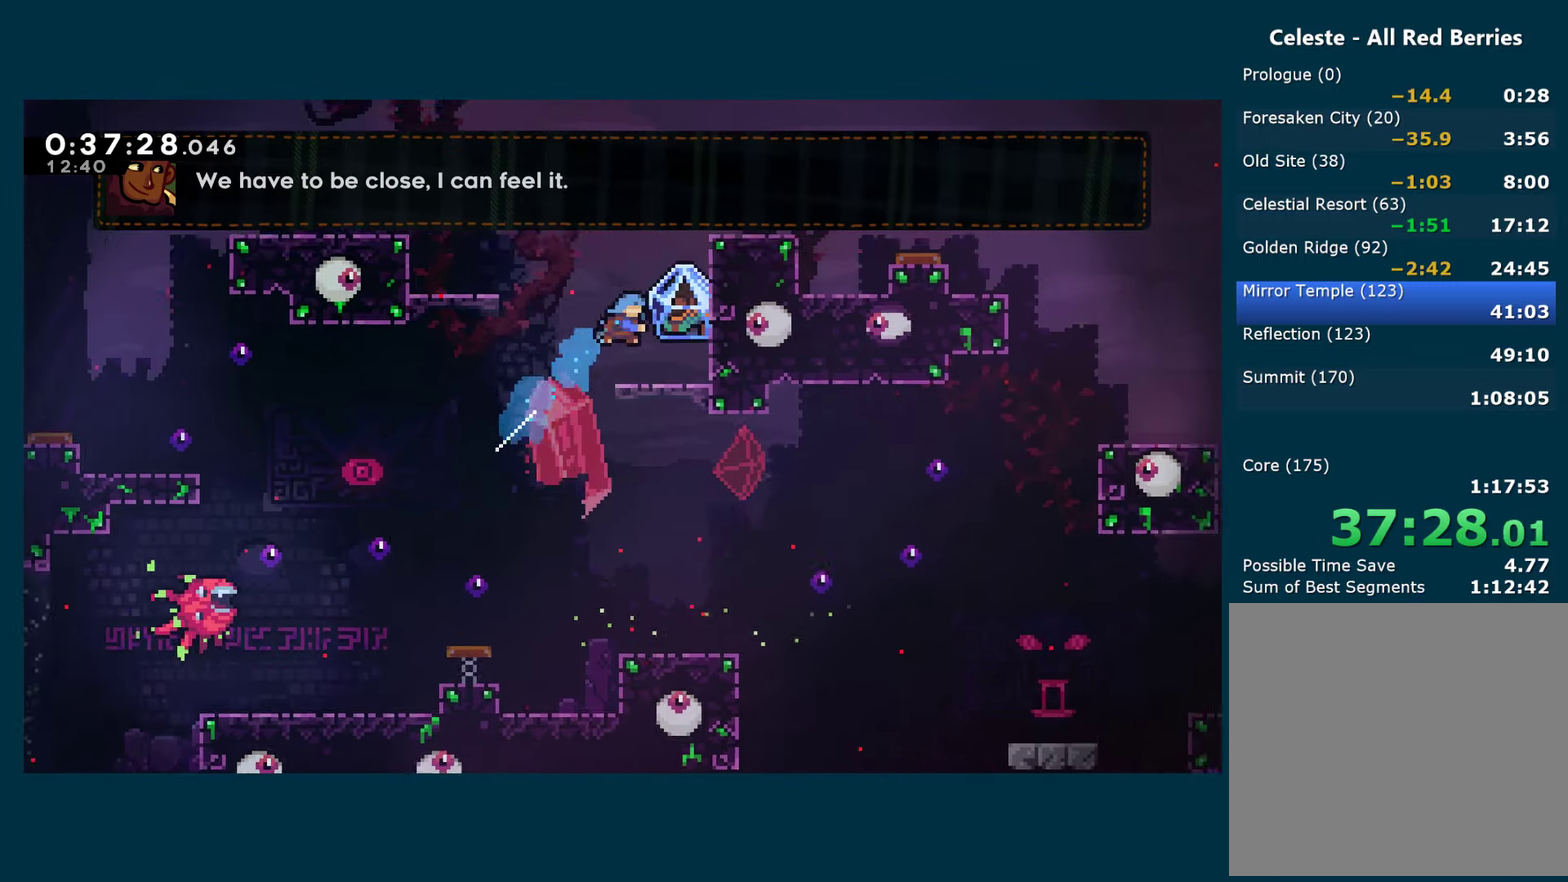
{"buttons": ["R1"], "left_stick": "center", "right_stick": "center", "events": [[83, "DPAD_UP", "up"], [233, "DPAD_RIGHT", "up"]]}
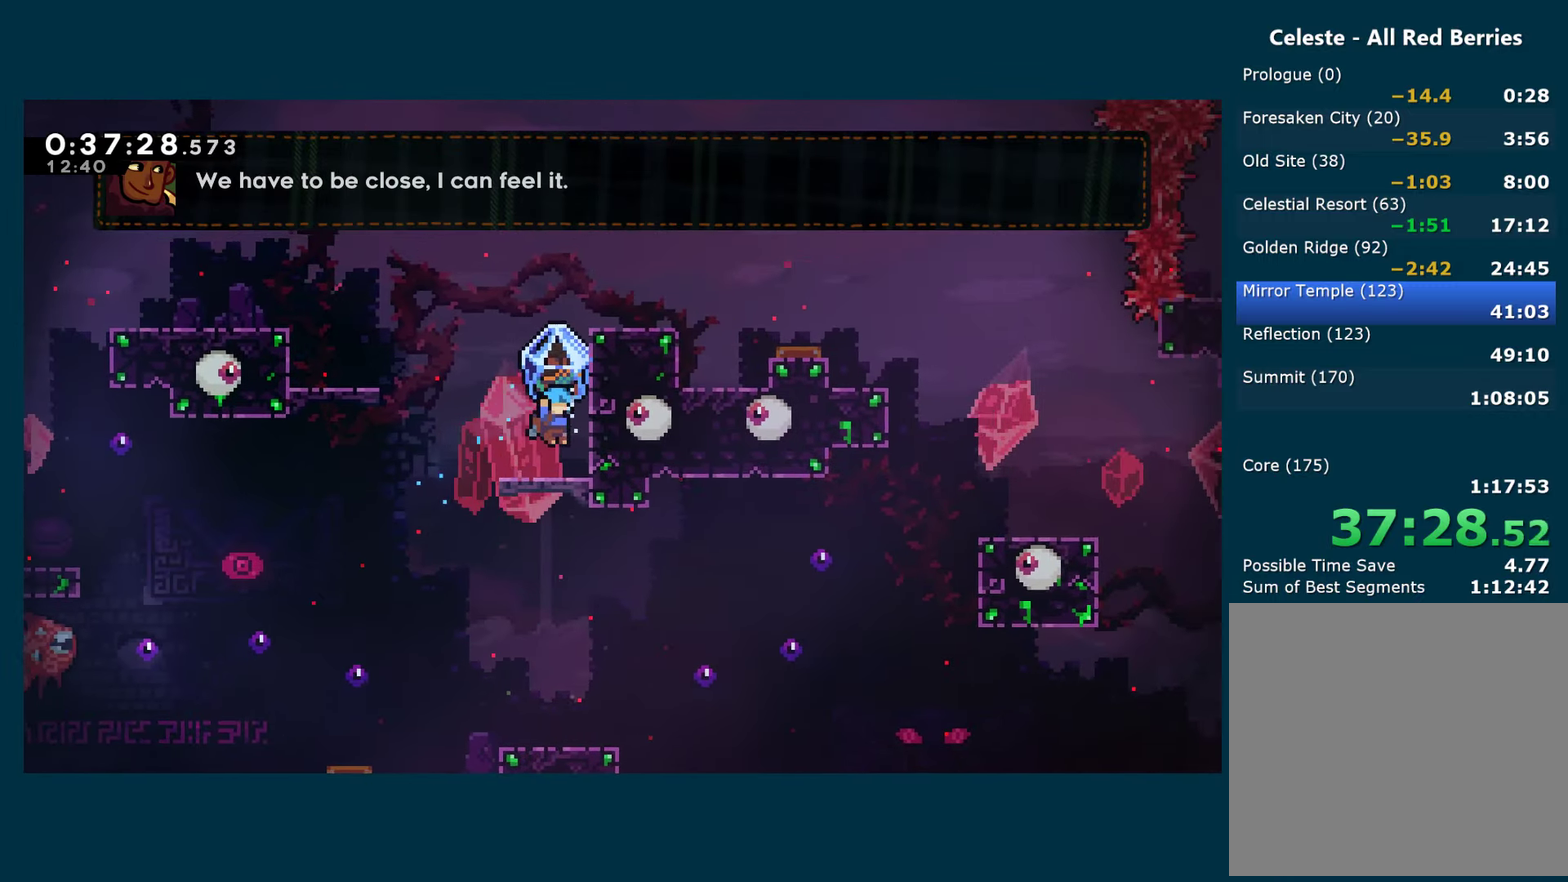
{"buttons": ["R1", "DPAD_UP", "DPAD_RIGHT"], "left_stick": "center", "right_stick": "center", "events": [[66, "A", "down"], [300, "R1", "up"], [333, "A", "up"], [333, "DPAD_UP", "down"], [383, "DPAD_RIGHT", "down"], [383, "X", "down"], [483, "R1", "down"], [500, "X", "up"]]}
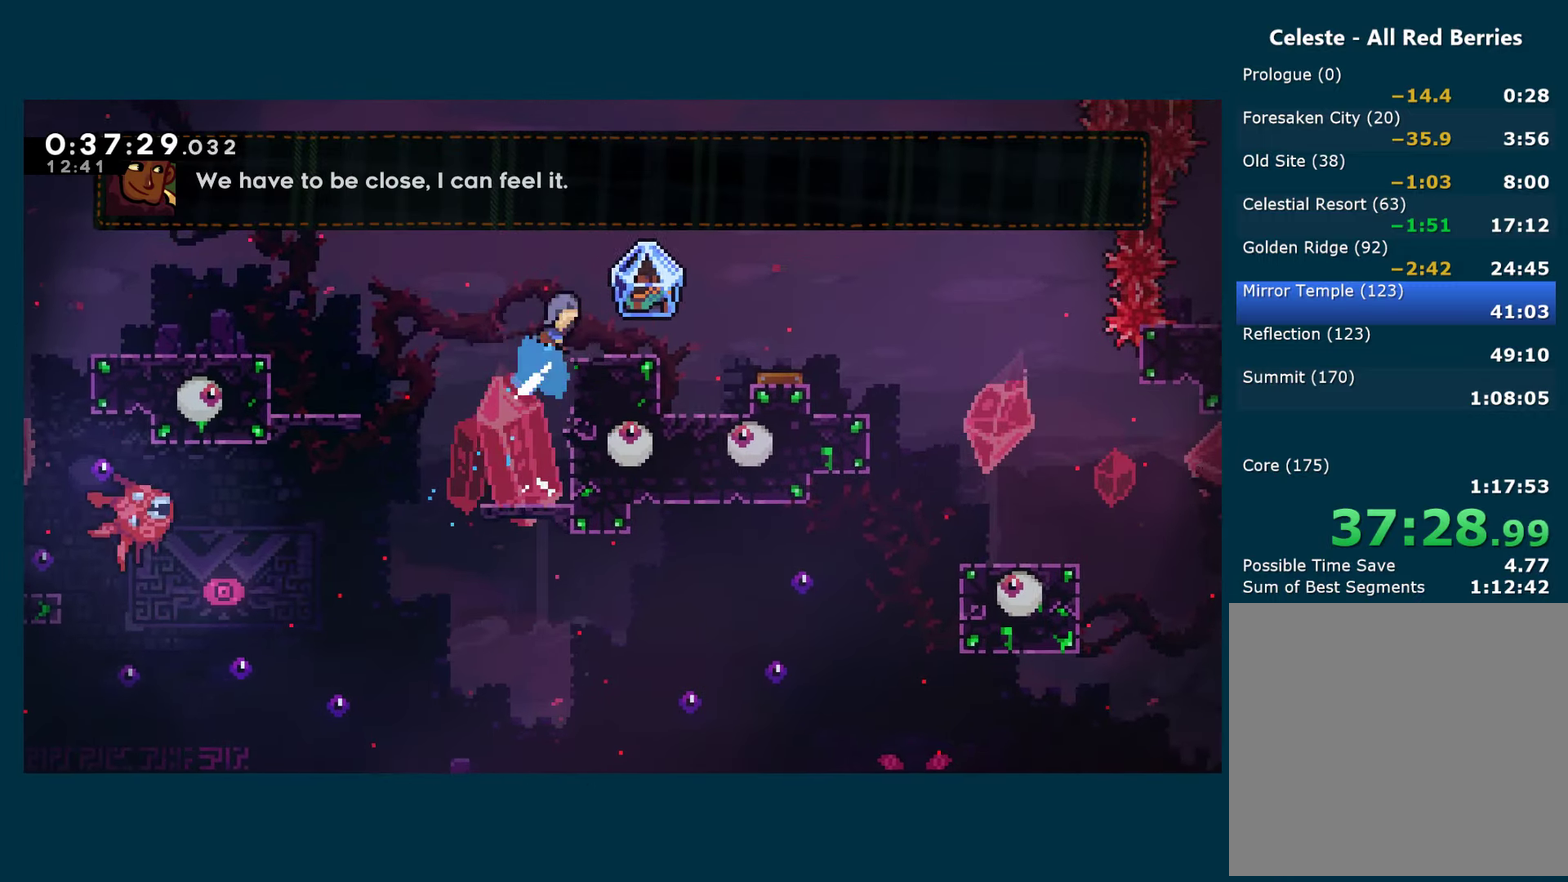
{"buttons": ["R1", "DPAD_RIGHT"], "left_stick": "center", "right_stick": "center", "events": [[183, "DPAD_UP", "up"]]}
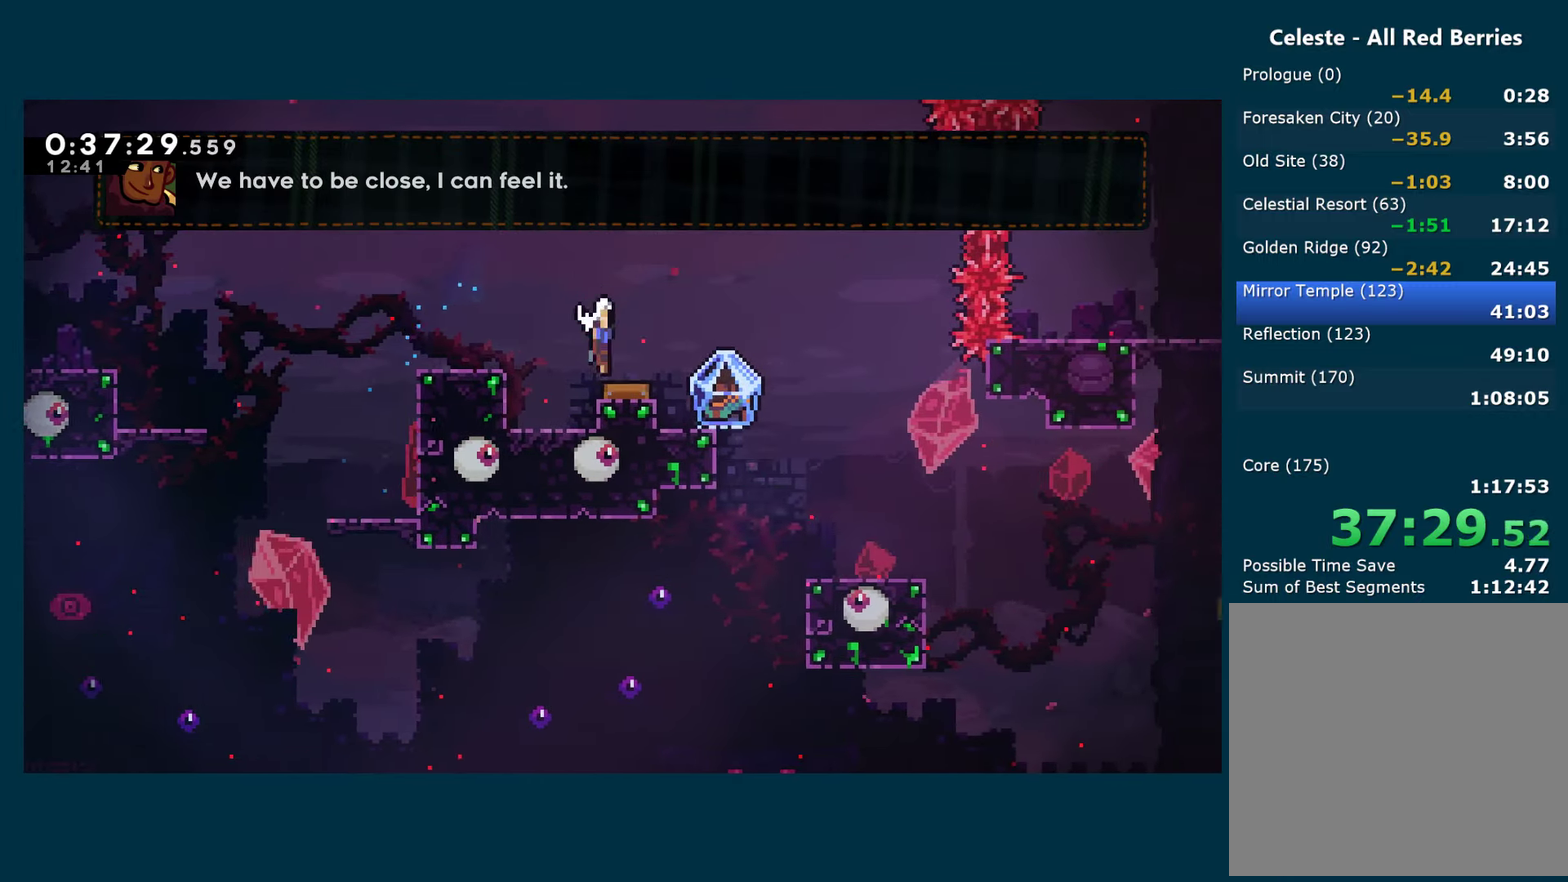
{"buttons": ["R1", "DPAD_DOWN"], "left_stick": "center", "right_stick": "center", "events": [[333, "DPAD_DOWN", "down"], [350, "DPAD_RIGHT", "up"]]}
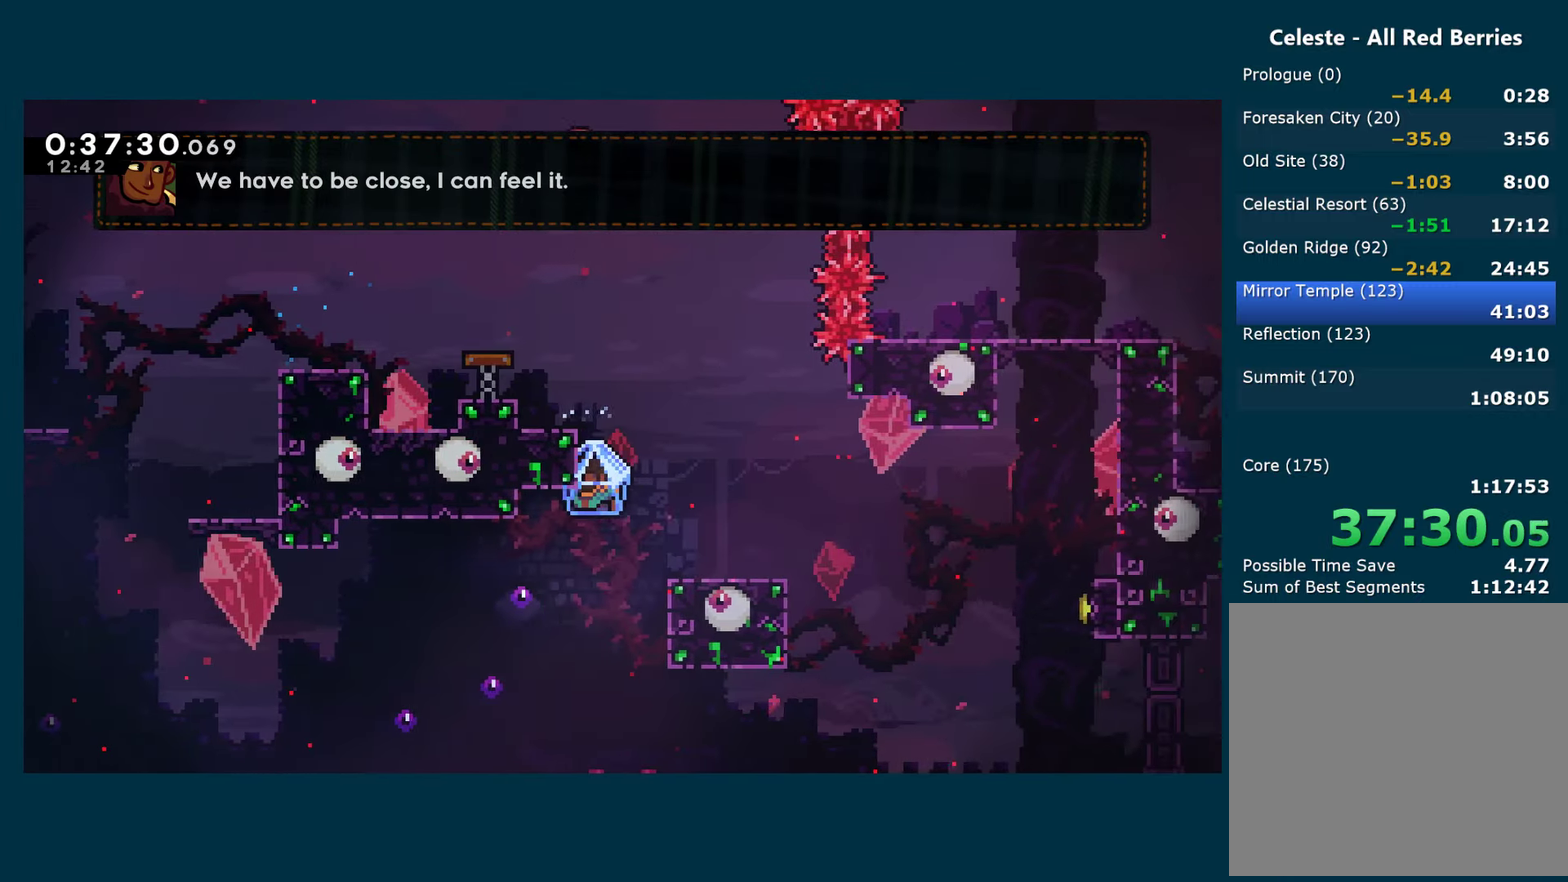
{"buttons": ["R1", "DPAD_DOWN"], "left_stick": "center", "right_stick": "center", "events": [[250, "DPAD_RIGHT", "down"], [300, "DPAD_DOWN", "up"], [366, "DPAD_DOWN", "down"], [416, "DPAD_RIGHT", "up"]]}
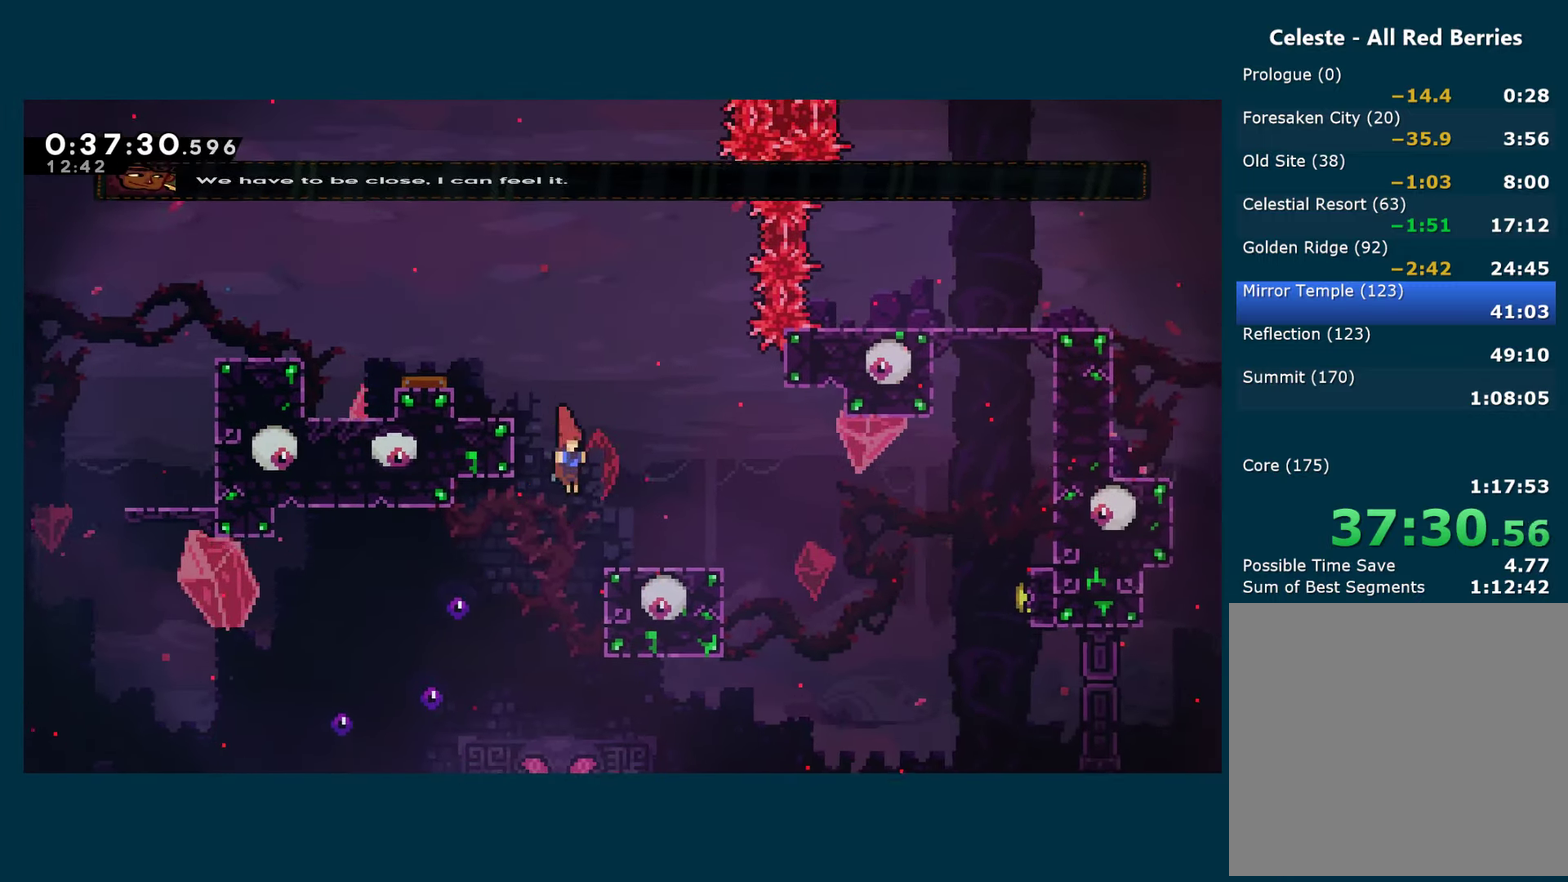
{"buttons": ["R1"], "left_stick": "center", "right_stick": "center", "events": [[366, "DPAD_DOWN", "up"]]}
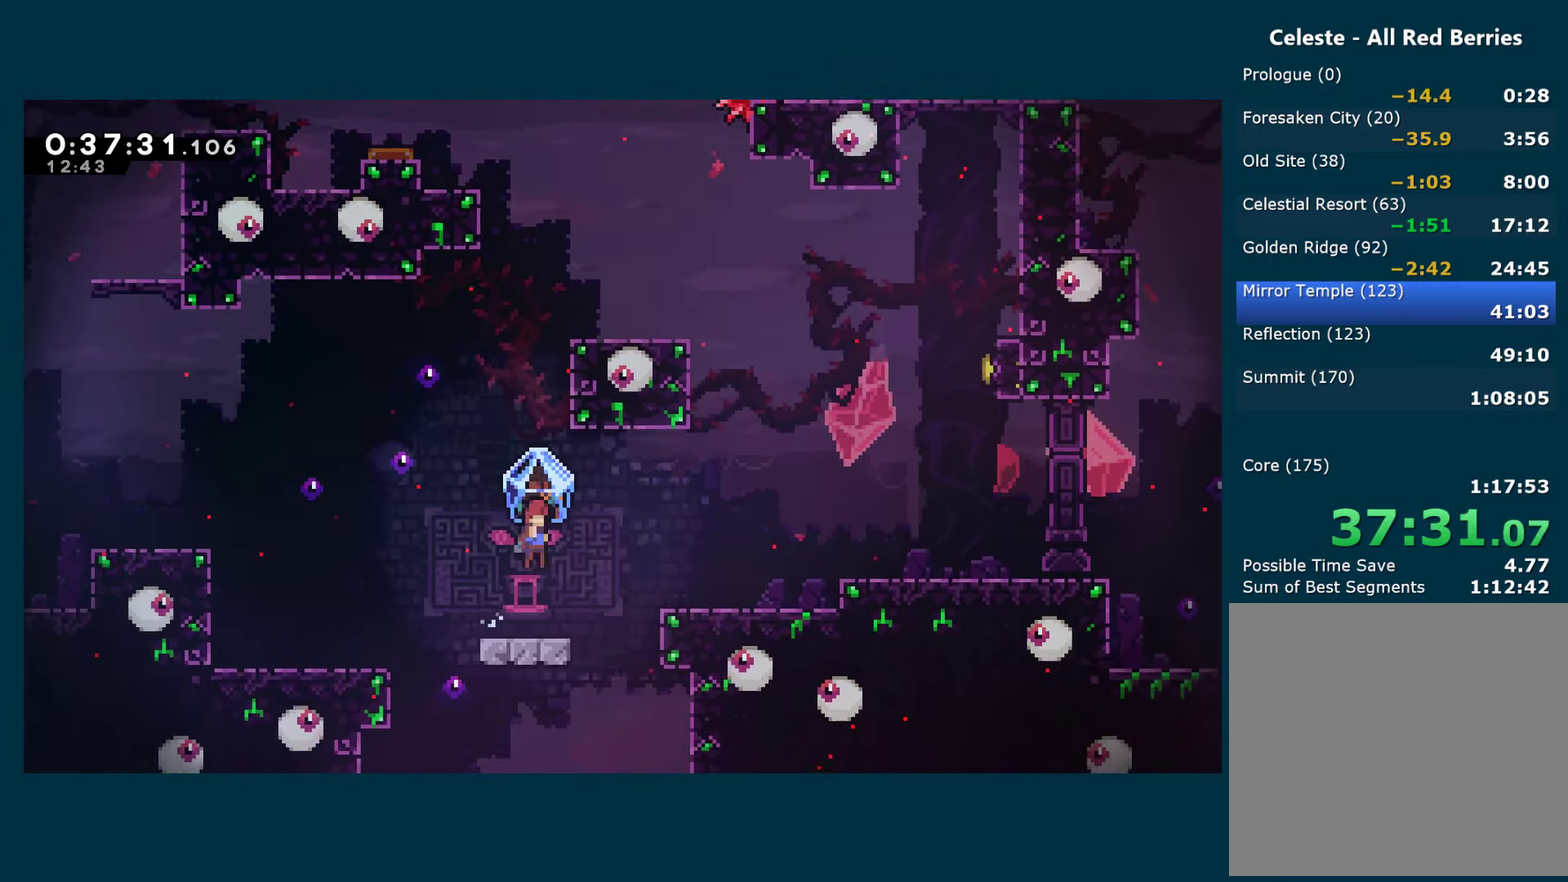
{"buttons": ["A", "R1", "DPAD_RIGHT"], "left_stick": "center", "right_stick": "center", "events": [[116, "DPAD_RIGHT", "down"], [166, "DPAD_RIGHT", "up"], [283, "DPAD_RIGHT", "down"], [300, "A", "down"]]}
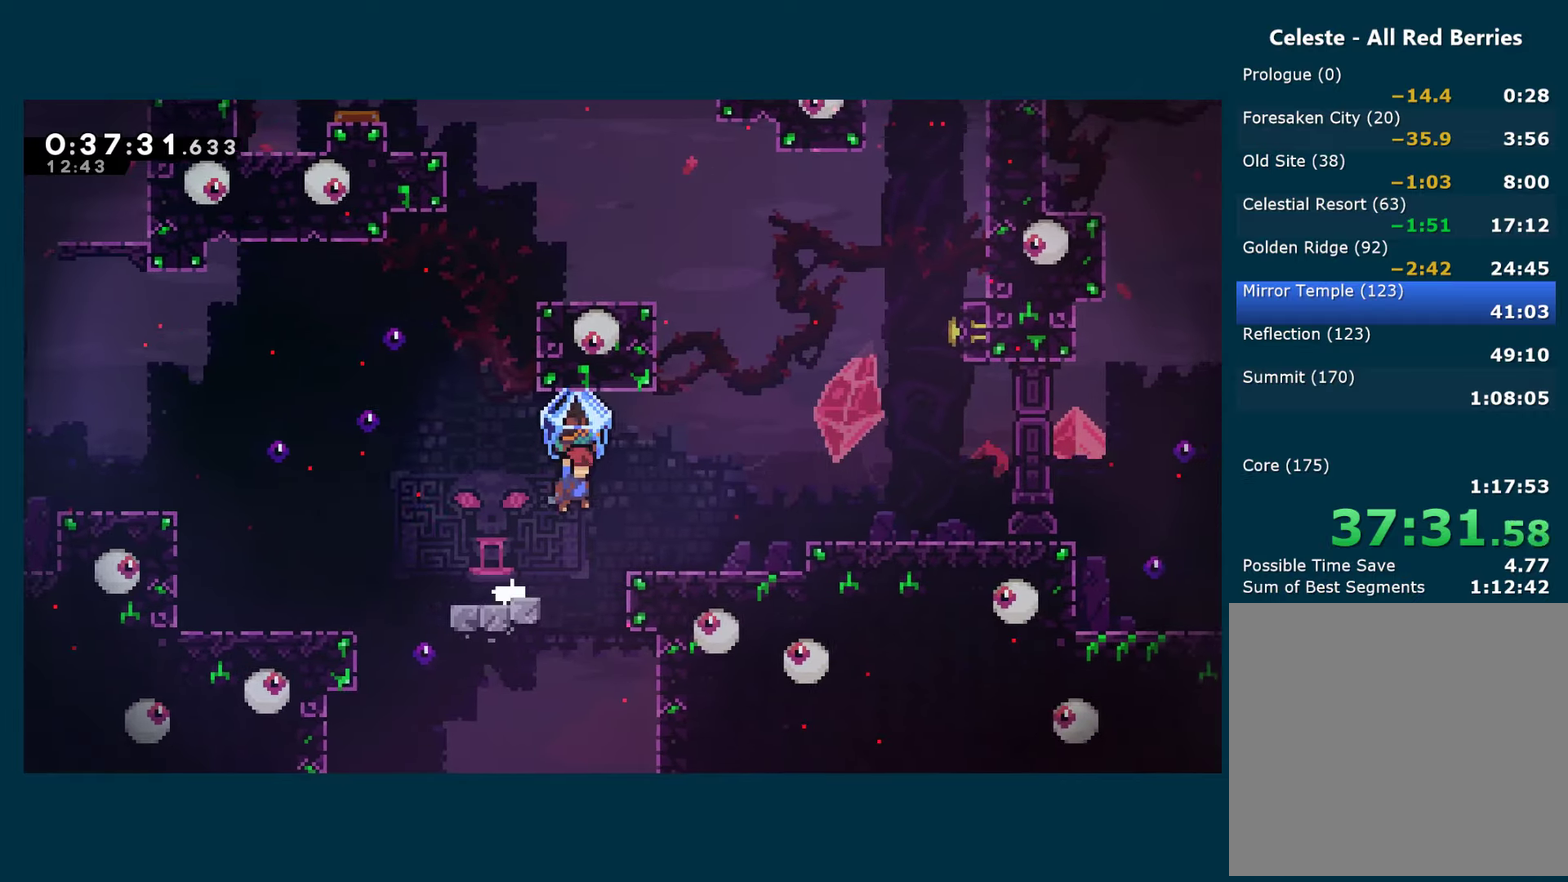
{"buttons": ["A", "R1", "DPAD_RIGHT"], "left_stick": "center", "right_stick": "center", "events": [[233, "A", "up"], [400, "A", "down"]]}
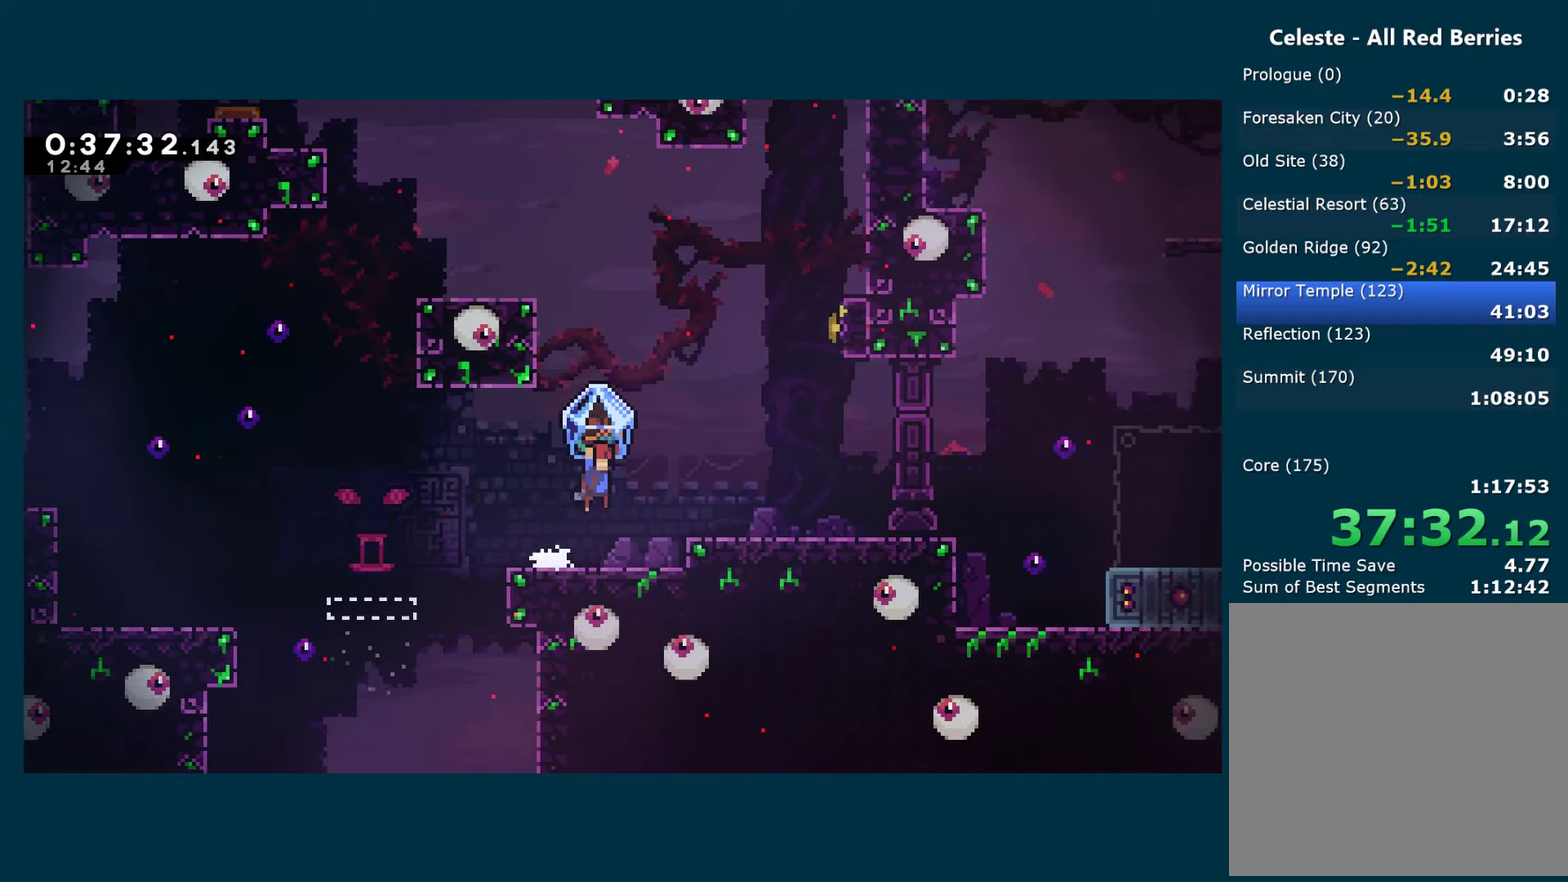
{"buttons": ["DPAD_UP", "DPAD_RIGHT"], "left_stick": "center", "right_stick": "center", "events": [[150, "A", "up"], [150, "R1", "up"], [250, "DPAD_UP", "down"], [350, "X", "down"], [483, "X", "up"]]}
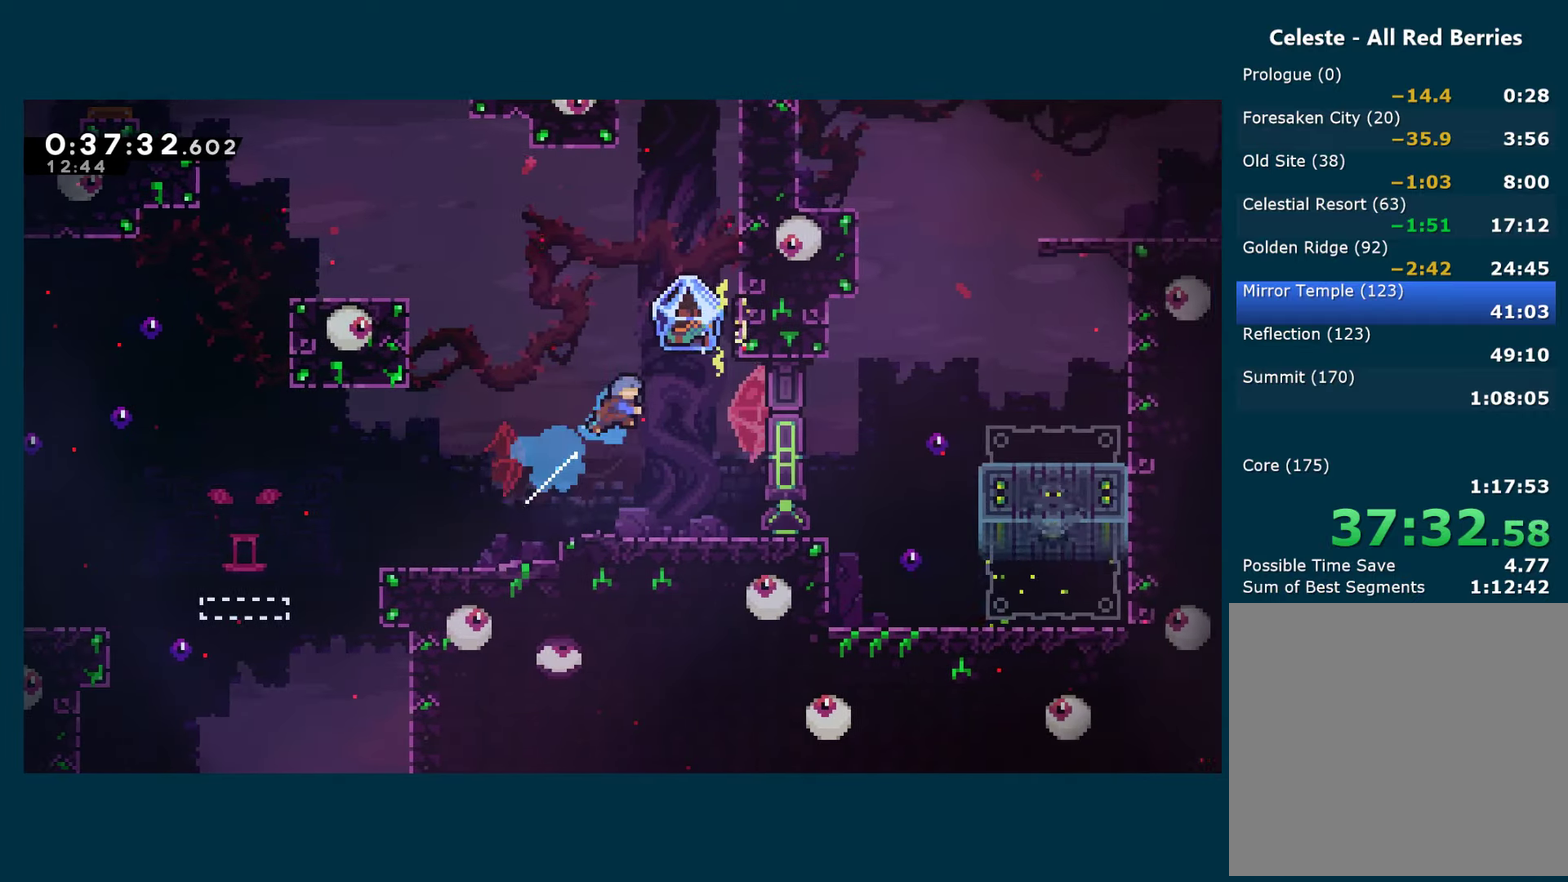
{"buttons": ["R1", "DPAD_RIGHT"], "left_stick": "center", "right_stick": "center", "events": [[17, "R1", "down"], [33, "DPAD_UP", "up"], [117, "DPAD_RIGHT", "up"], [350, "DPAD_RIGHT", "down"]]}
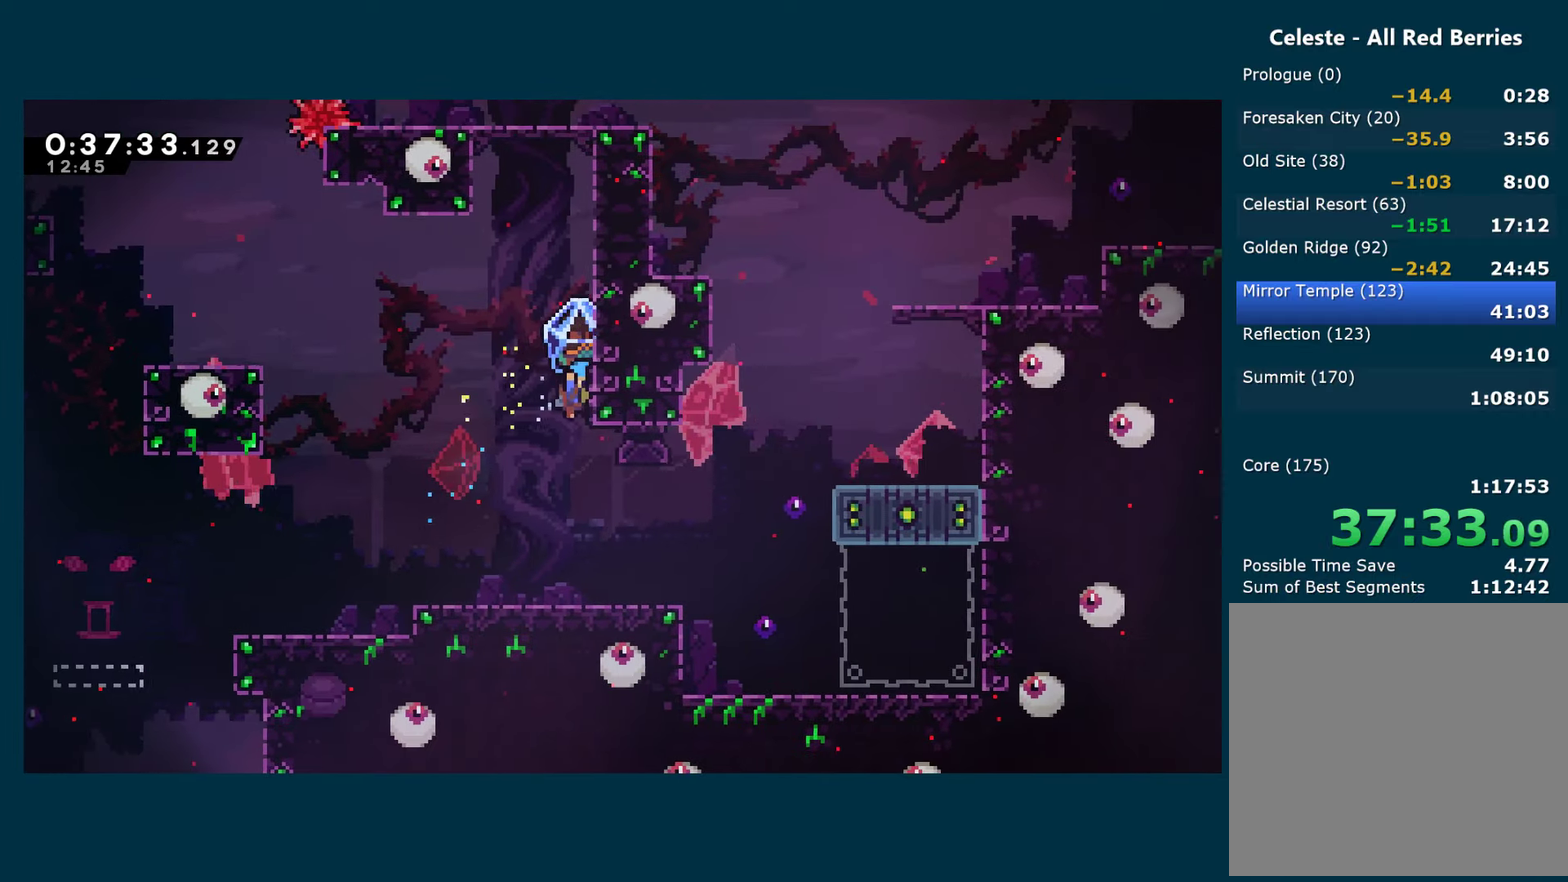
{"buttons": ["DPAD_RIGHT"], "left_stick": "center", "right_stick": "center", "events": [[383, "R1", "up"]]}
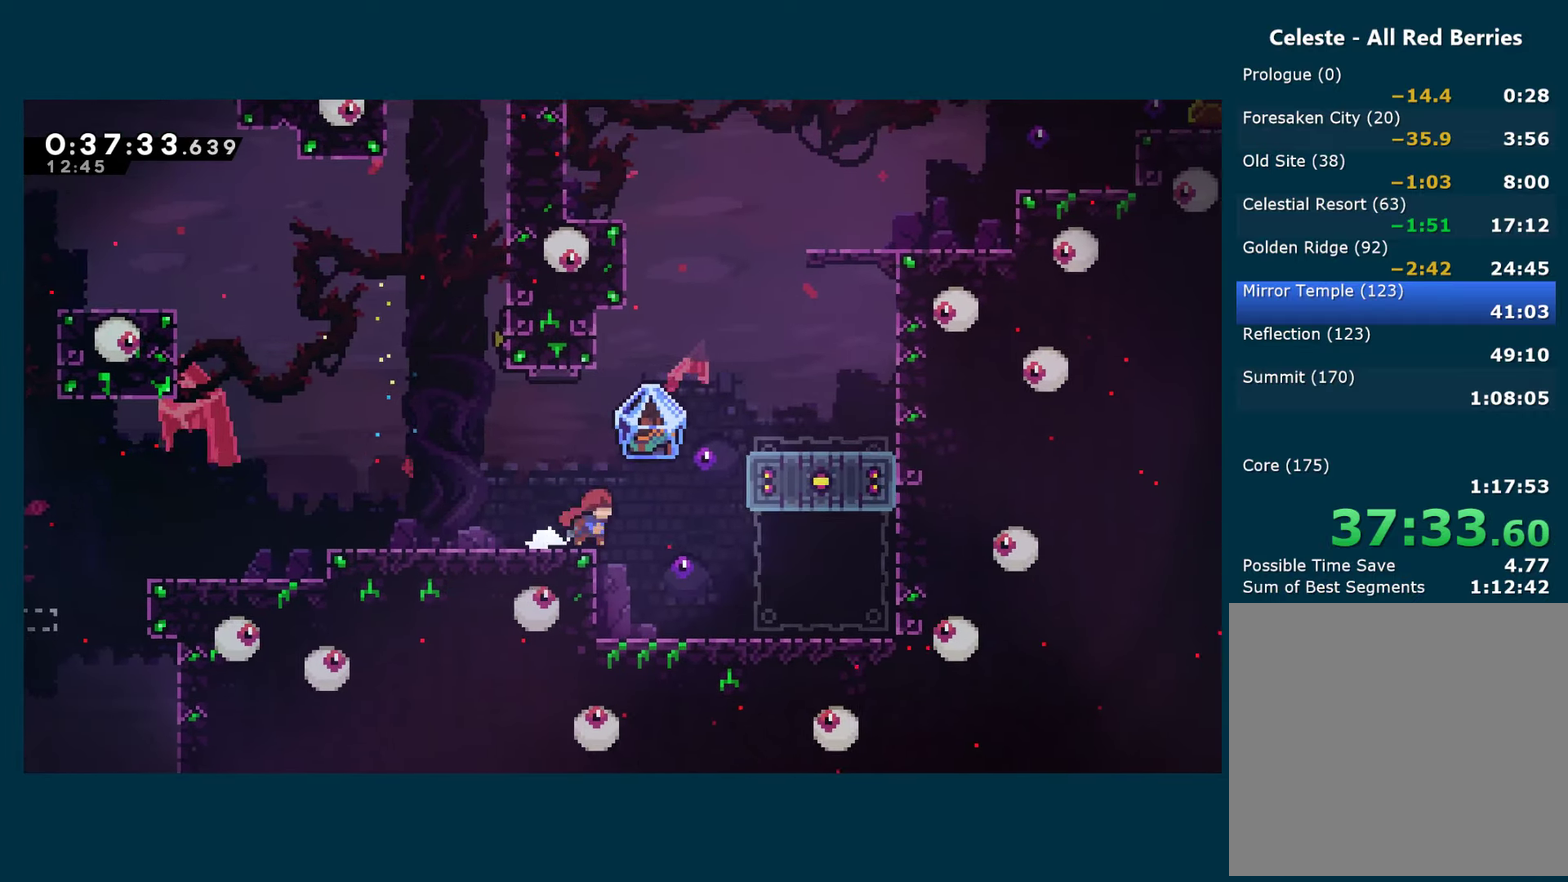
{"buttons": ["DPAD_DOWN"], "left_stick": "center", "right_stick": "center", "events": [[33, "A", "down"], [450, "DPAD_DOWN", "down"], [467, "A", "up"], [483, "DPAD_RIGHT", "up"]]}